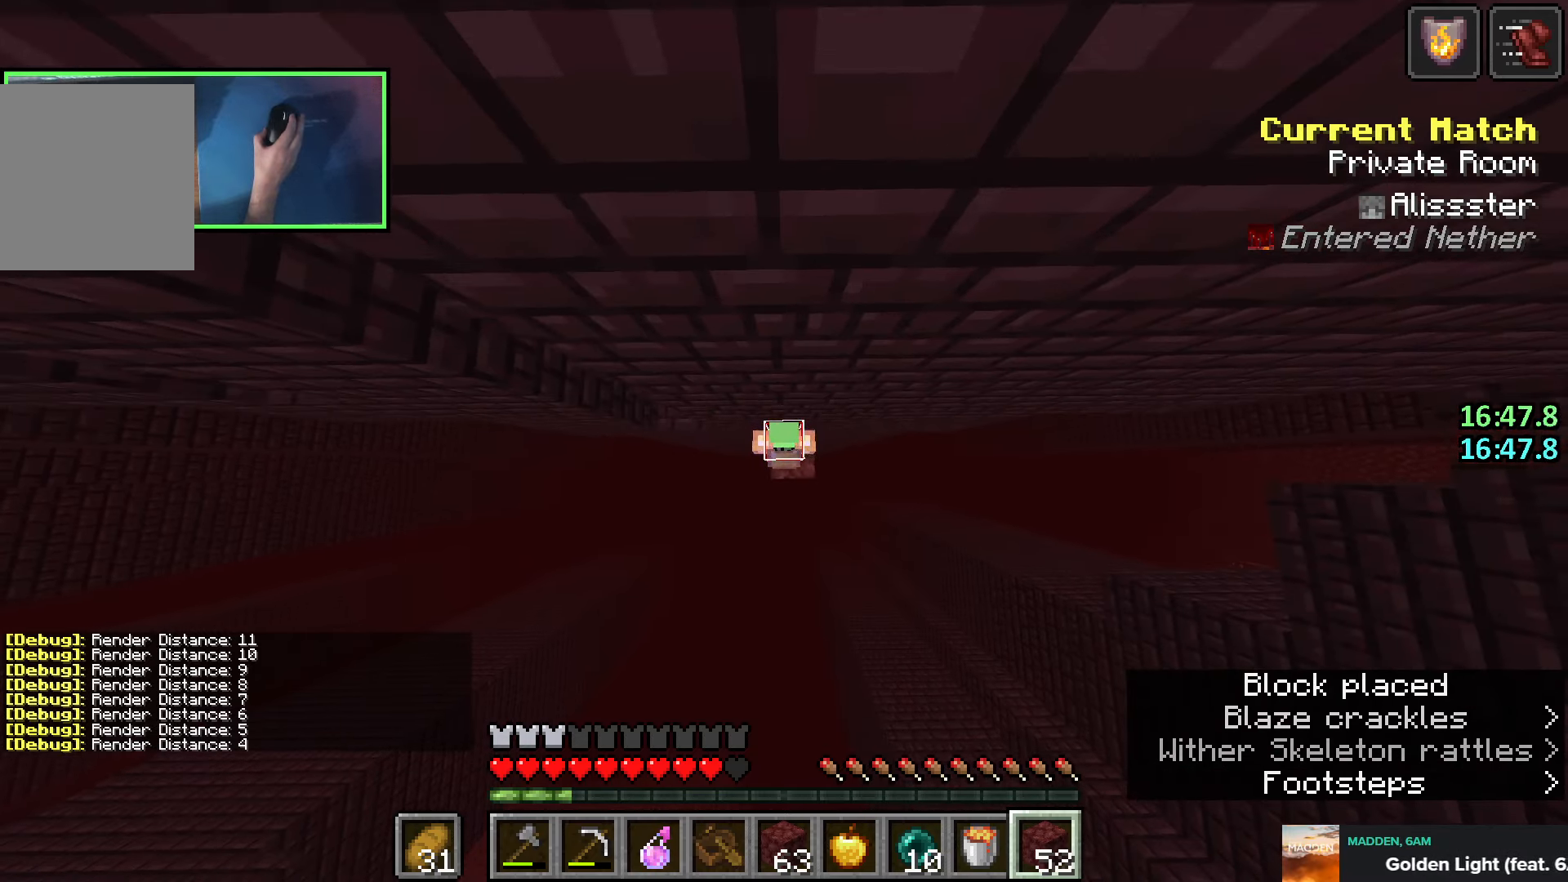
Gameplay with keyboard; each line is a JSON object with the keys held at the frame after it. "events" lists presses ("down") and releases ("up") of "a", "ctrl", "d", "e", "q", "s", "shift", "space" and "w" between this image and that frame as [ms after this image, input, new state], when the widget could be followed in between. No other keys are recorded. Mouse input is not recorded.
{"keys": ["shift", "space"], "events": [[316, "space", "up"], [416, "space", "down"]]}
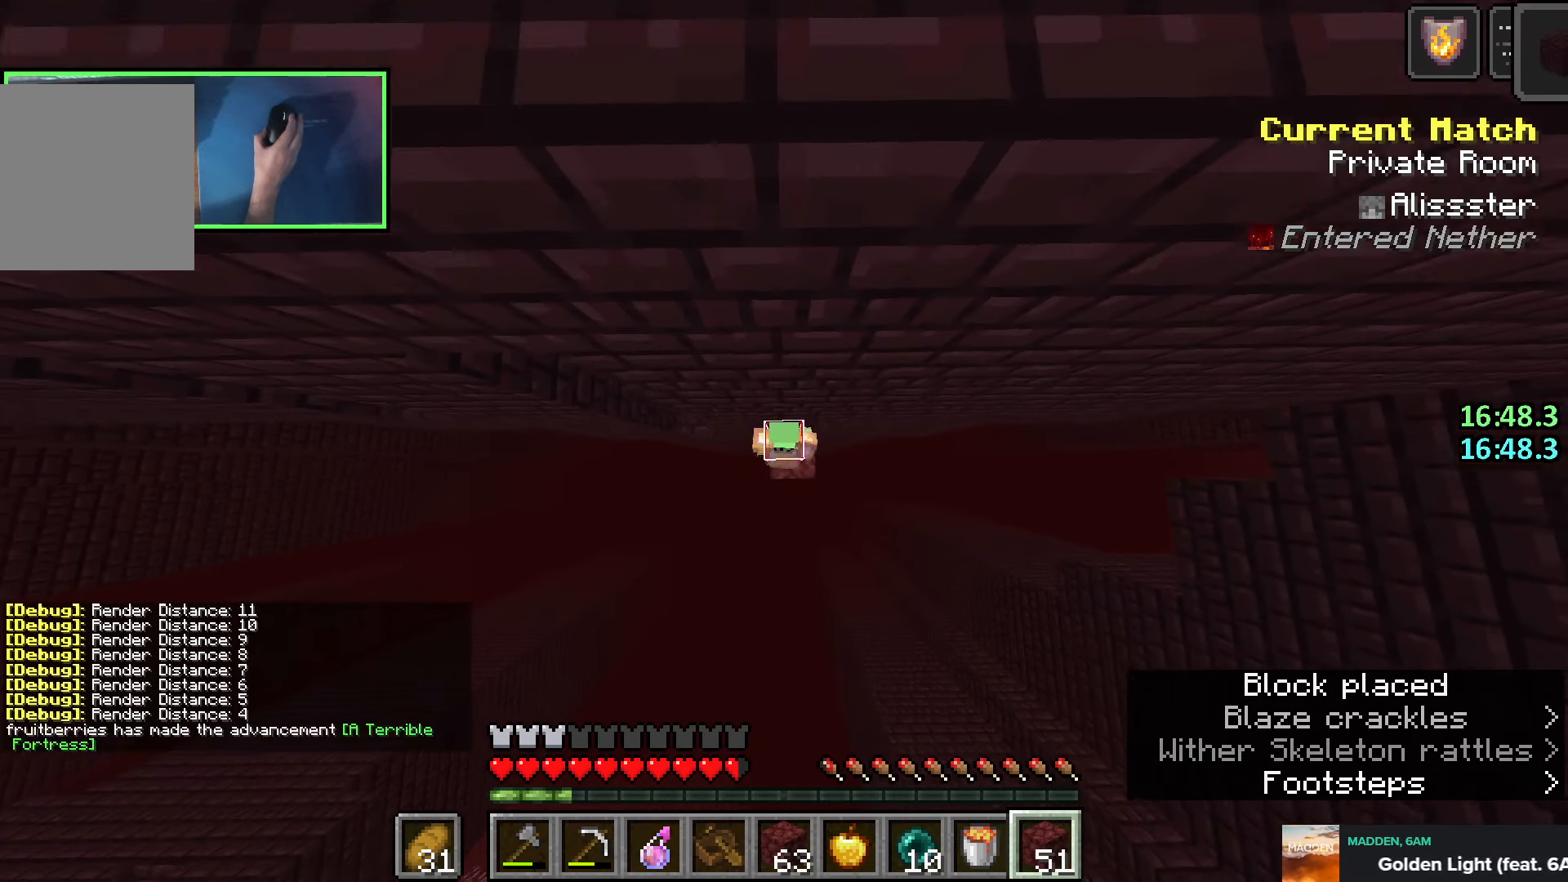
{"keys": ["shift", "space"], "events": [[266, "space", "up"], [383, "space", "down"]]}
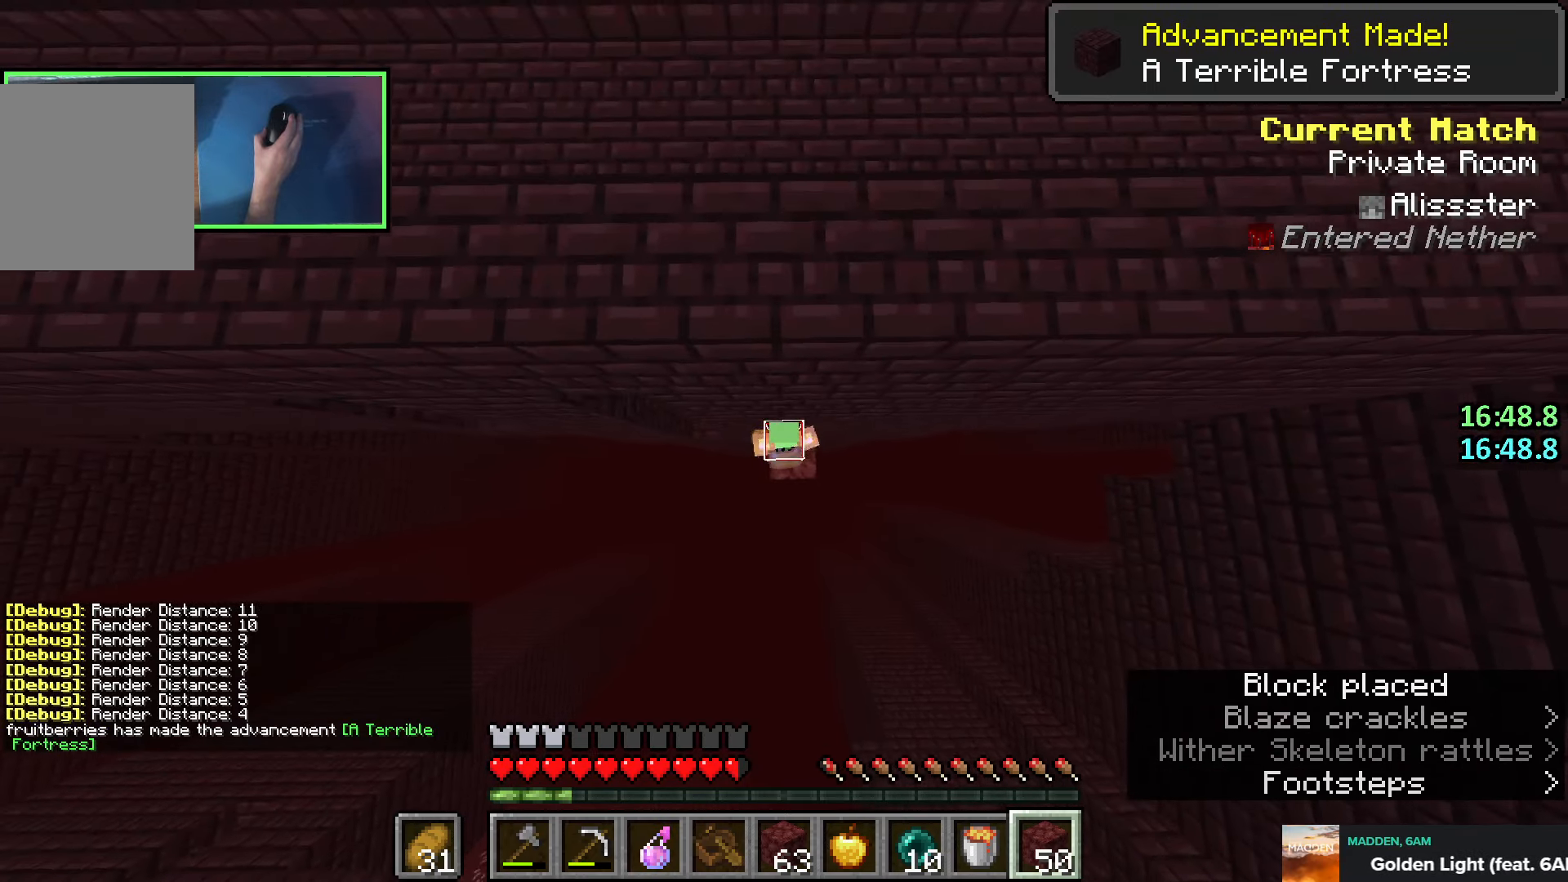
{"keys": ["shift", "space"], "events": [[200, "space", "up"], [383, "space", "down"]]}
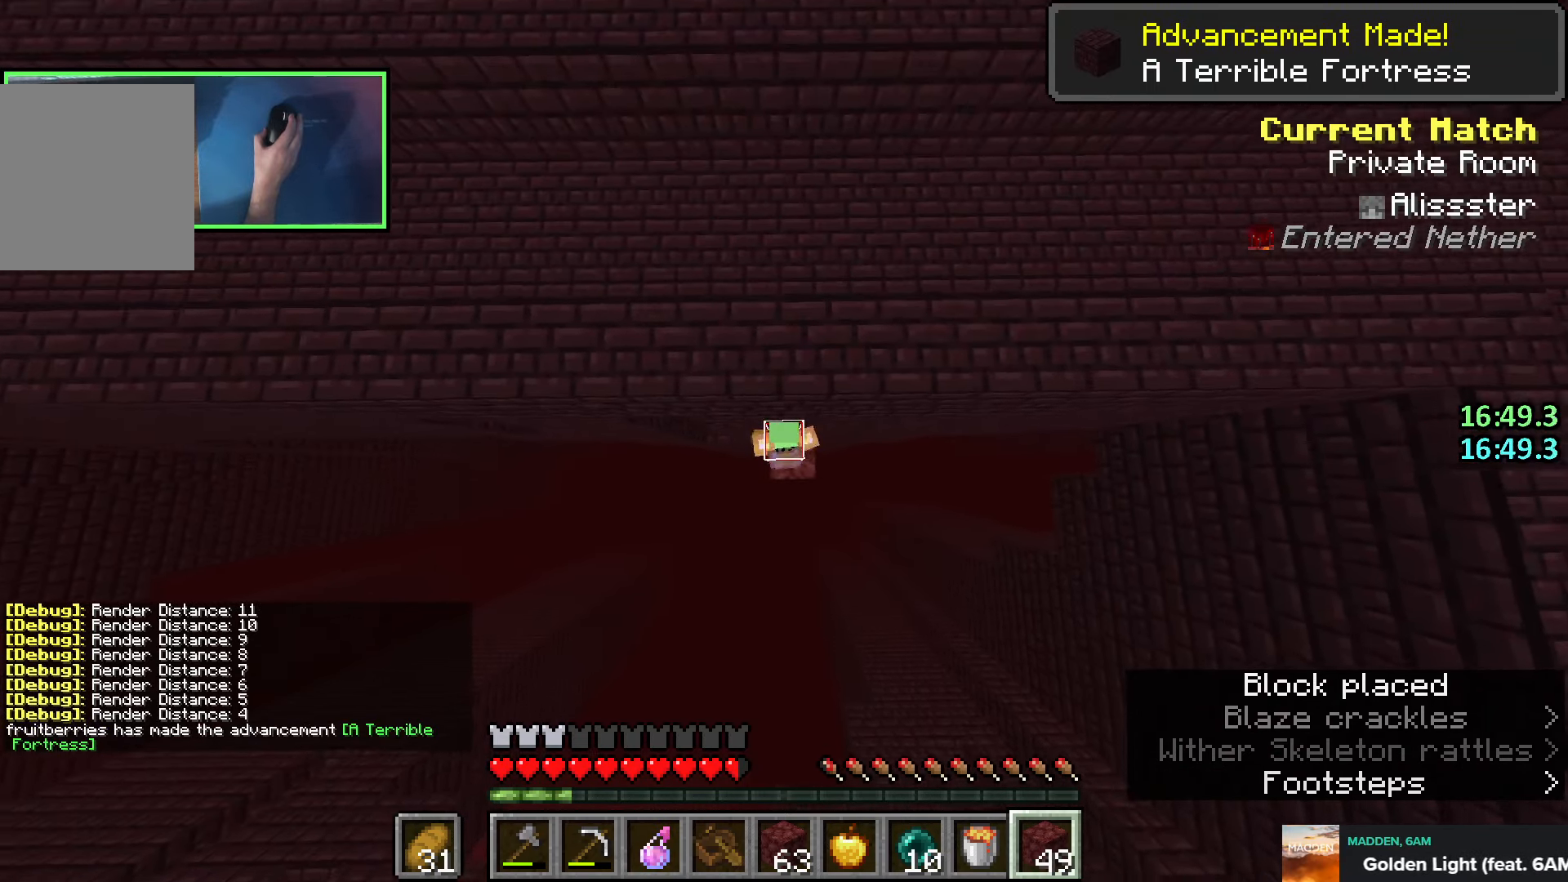
{"keys": ["shift", "space"], "events": [[183, "space", "up"], [366, "space", "down"]]}
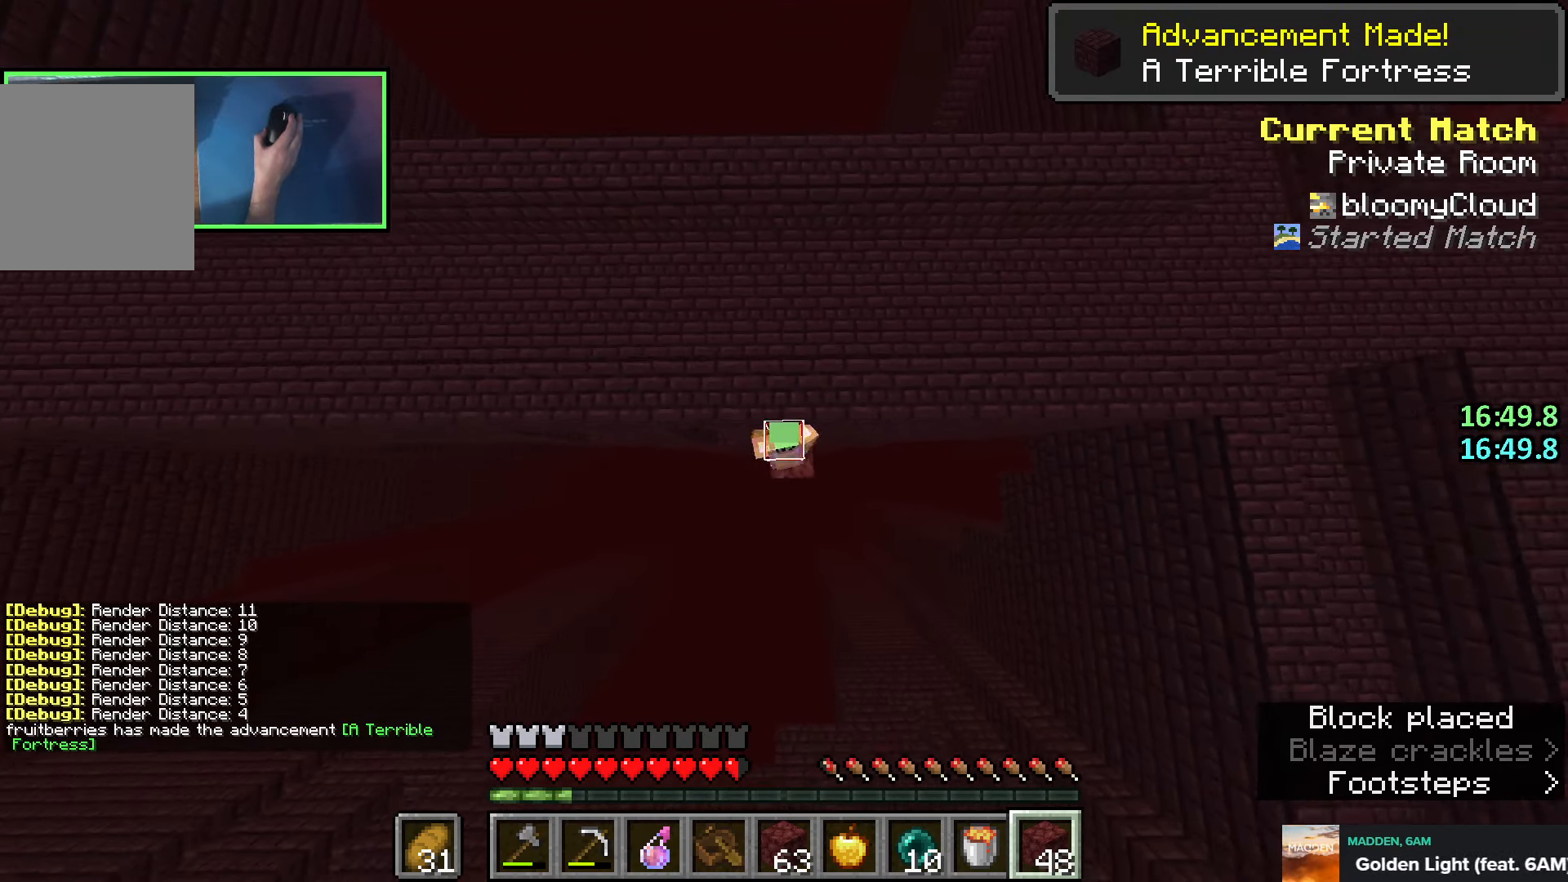
{"keys": ["shift", "space", "w"], "events": [[133, "space", "up"], [166, "w", "down"], [366, "space", "down"]]}
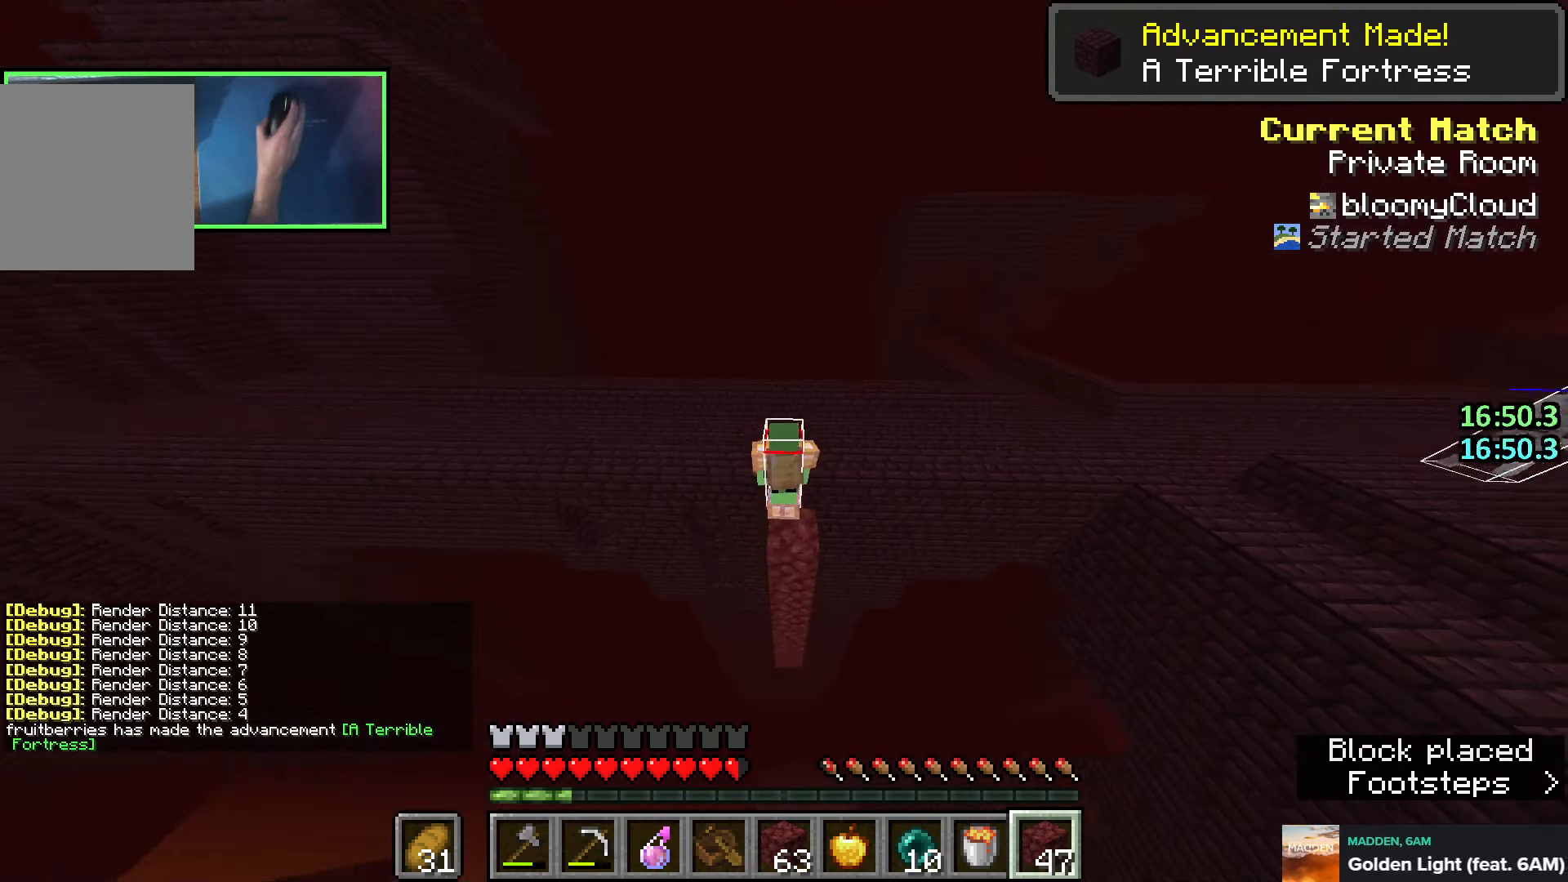
{"keys": ["shift", "w"], "events": [[66, "space", "up"]]}
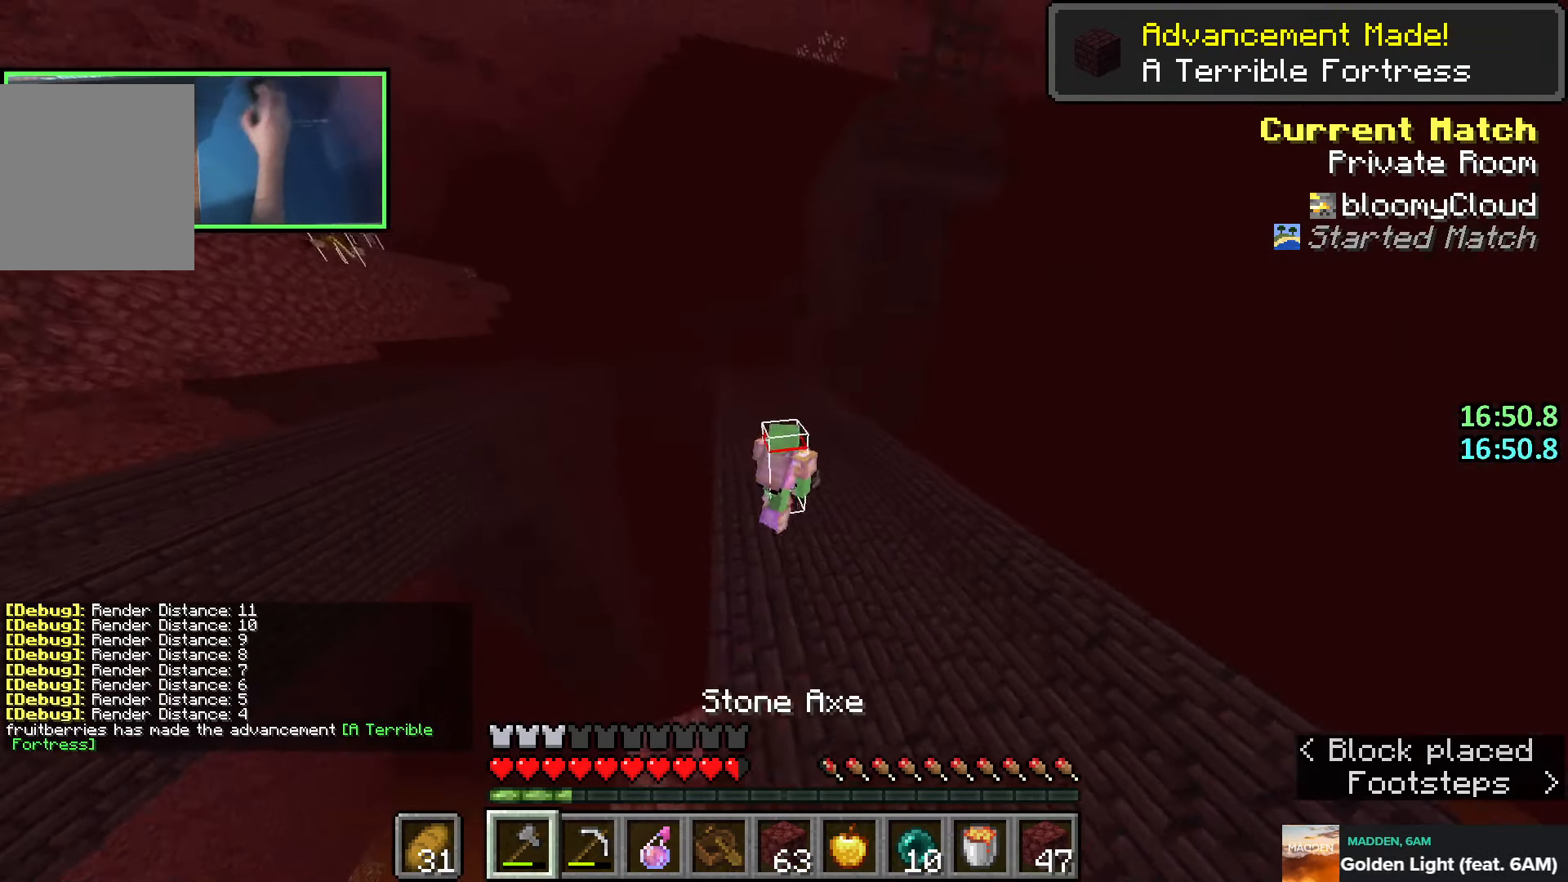
{"keys": ["shift", "w"], "events": []}
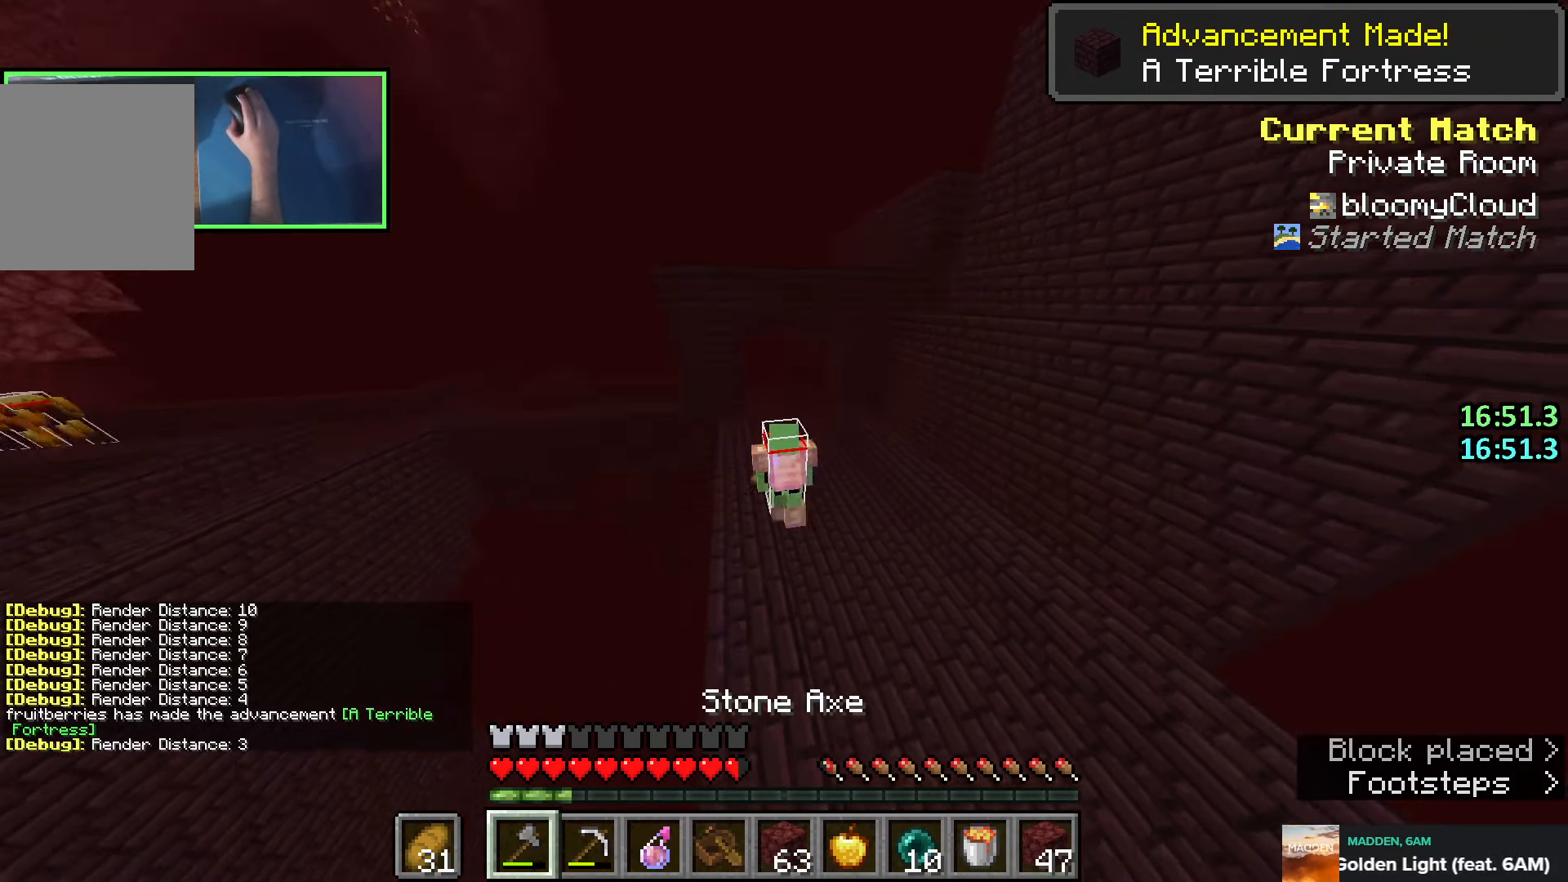
{"keys": ["shift"], "events": [[83, "w", "up"], [116, "w", "down"], [216, "w", "up"], [383, "q", "down"], [466, "q", "up"]]}
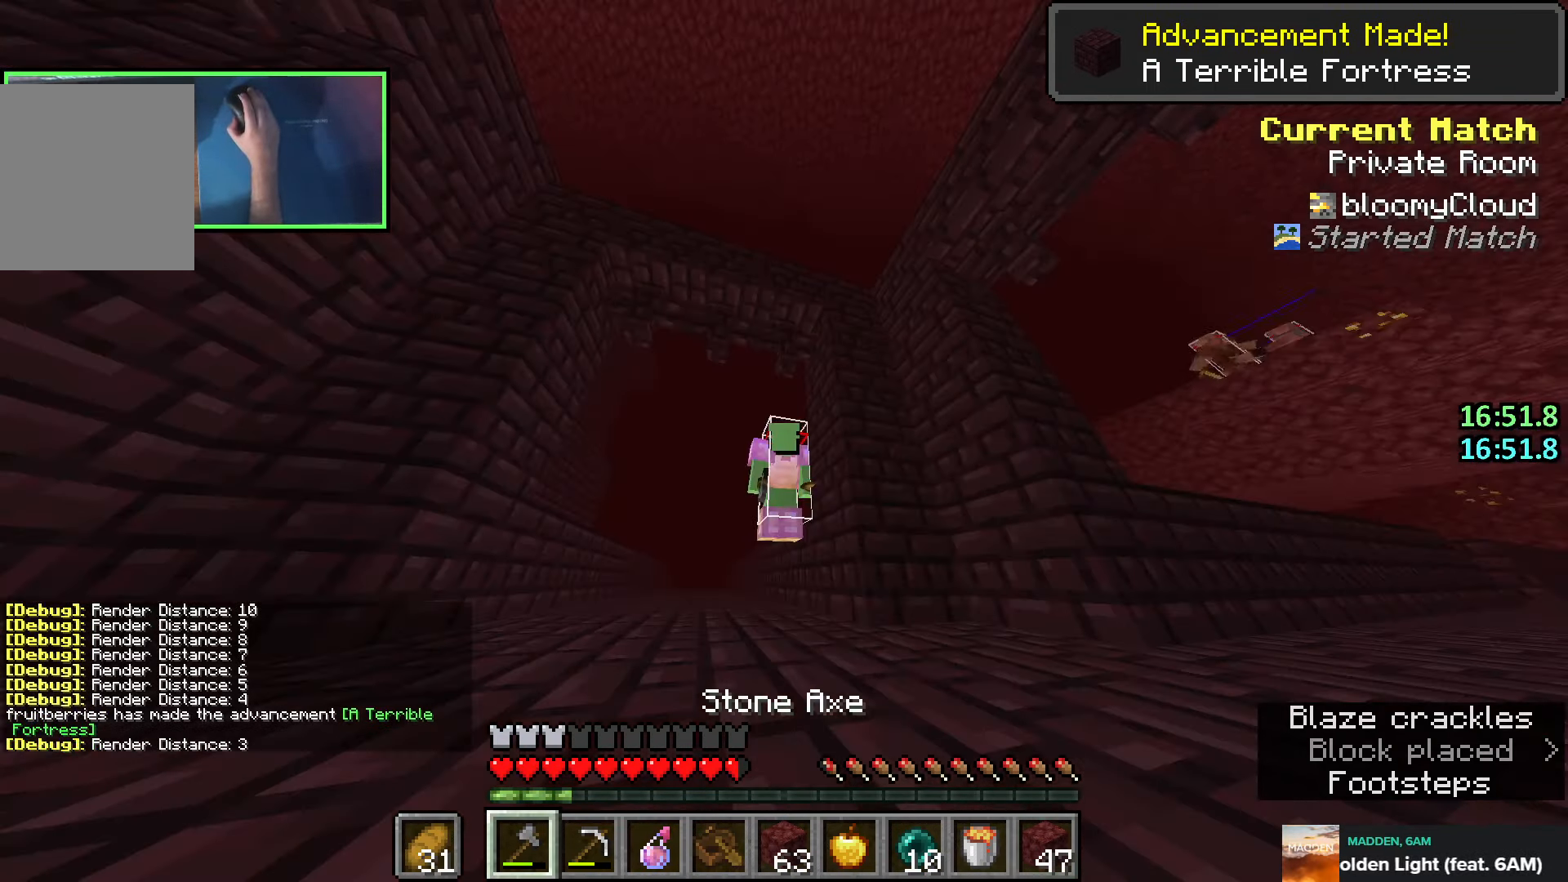
{"keys": ["shift", "w"], "events": [[50, "q", "down"], [133, "q", "up"], [133, "w", "down"], [150, "shift", "up"], [200, "w", "up"], [466, "shift", "down"], [466, "w", "down"]]}
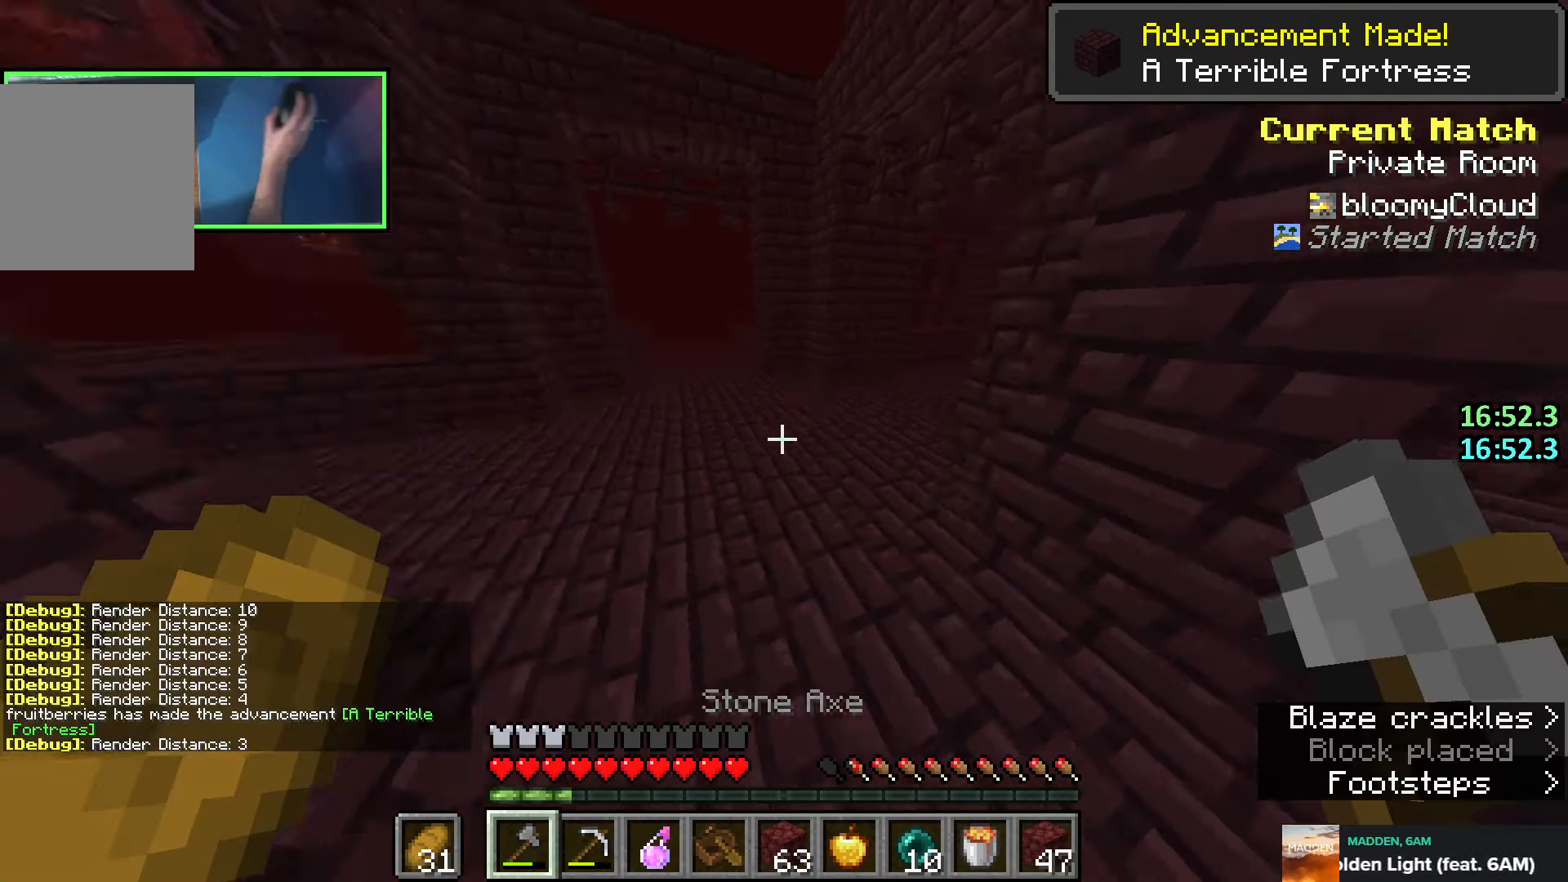
{"keys": ["shift"], "events": [[150, "w", "up"], [316, "s", "down"], [366, "d", "down"], [383, "s", "up"], [416, "d", "up"]]}
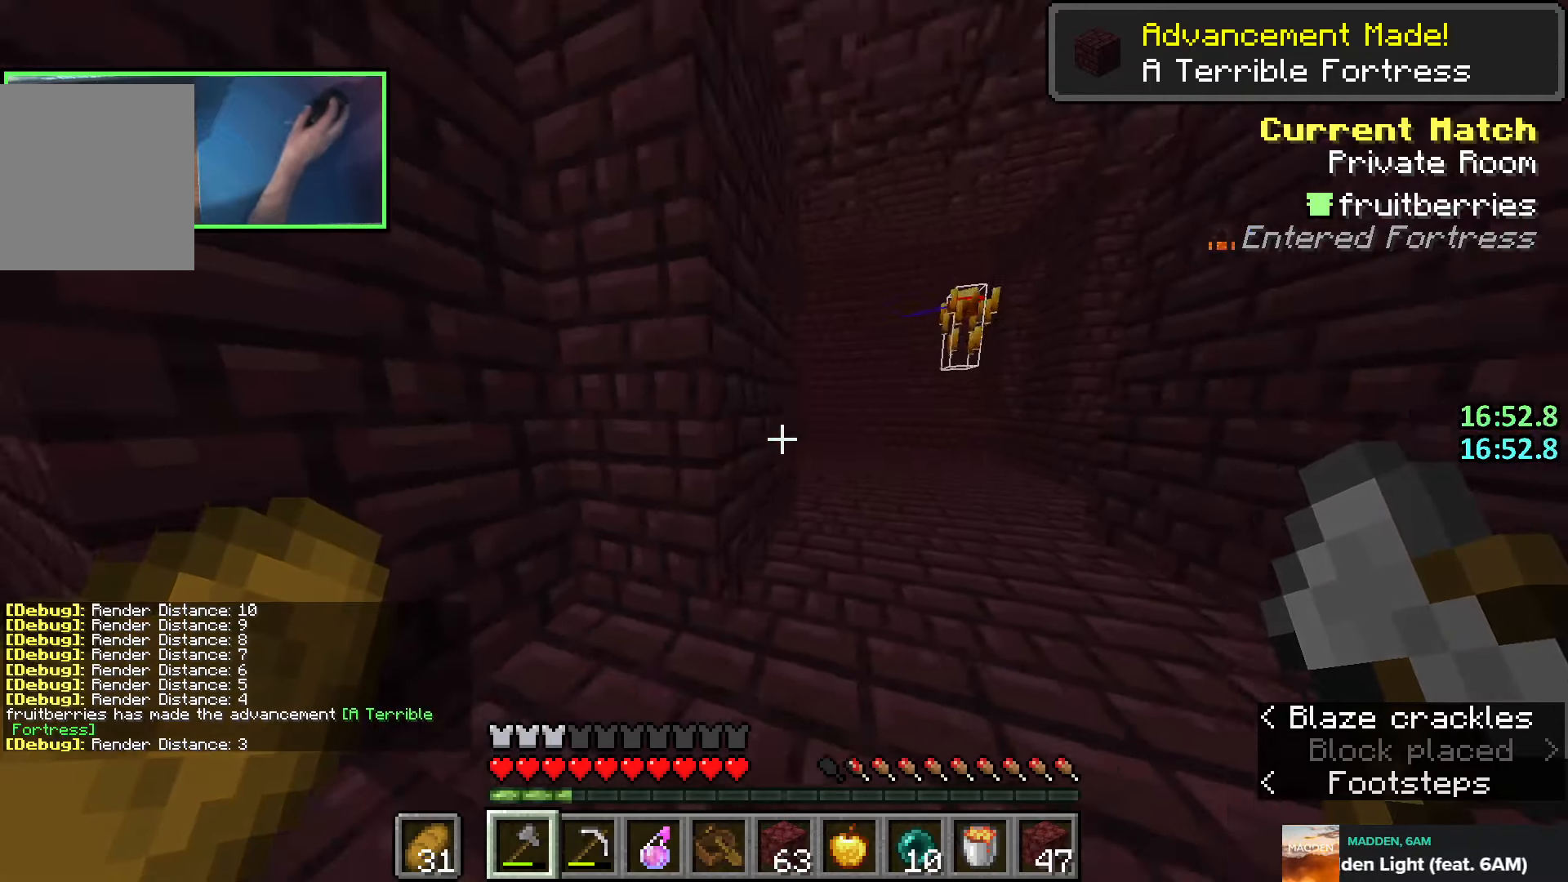
{"keys": ["shift", "w"], "events": [[33, "w", "down"], [200, "w", "up"], [366, "w", "down"]]}
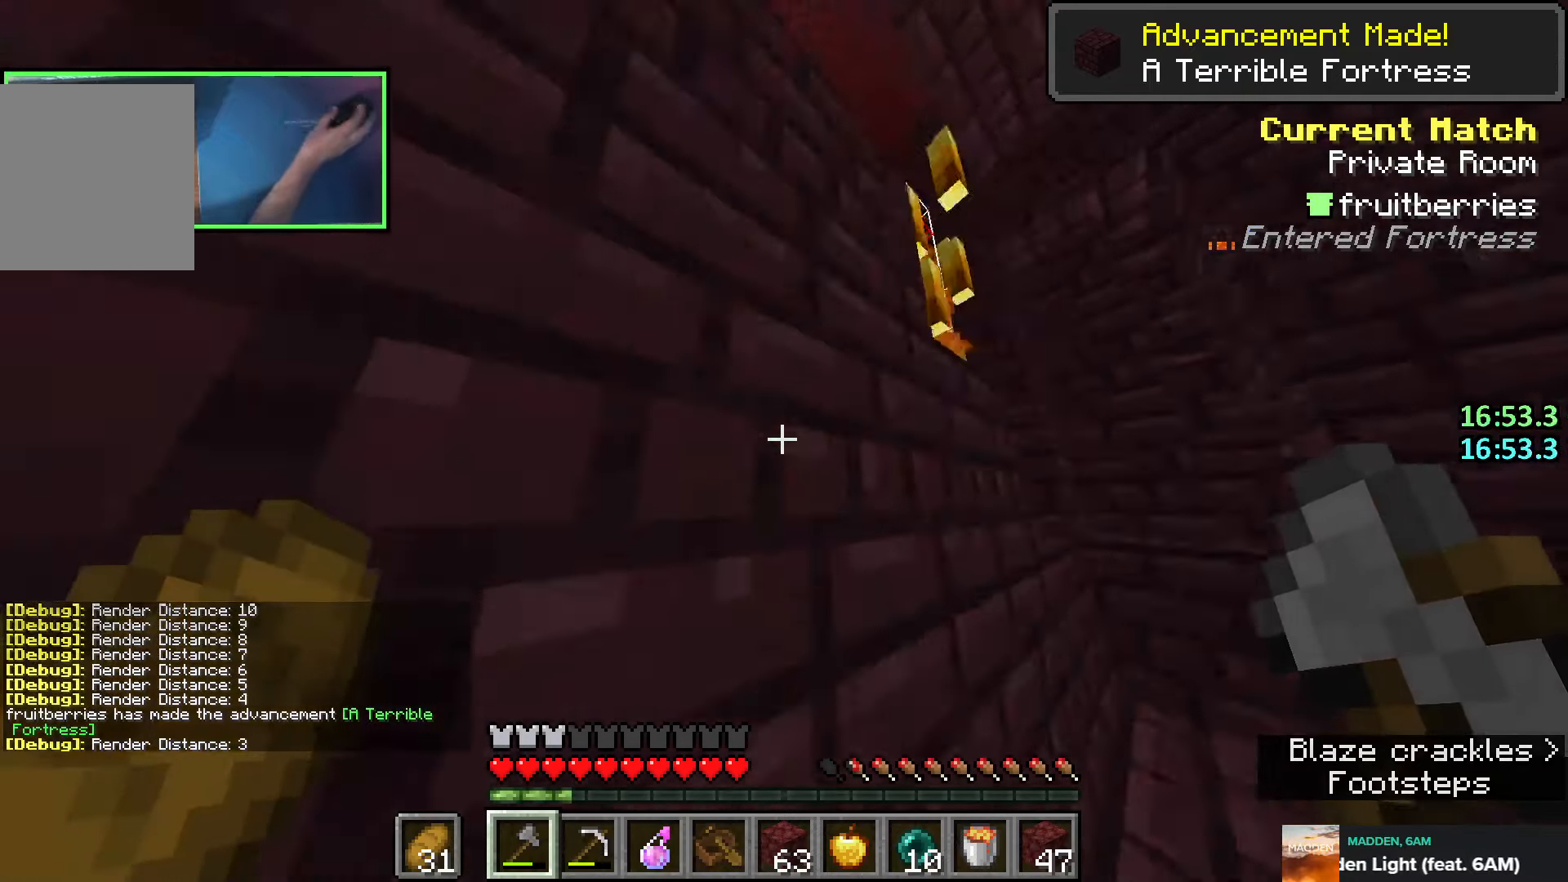
{"keys": ["shift"], "events": [[83, "w", "up"], [266, "space", "down"], [466, "space", "up"]]}
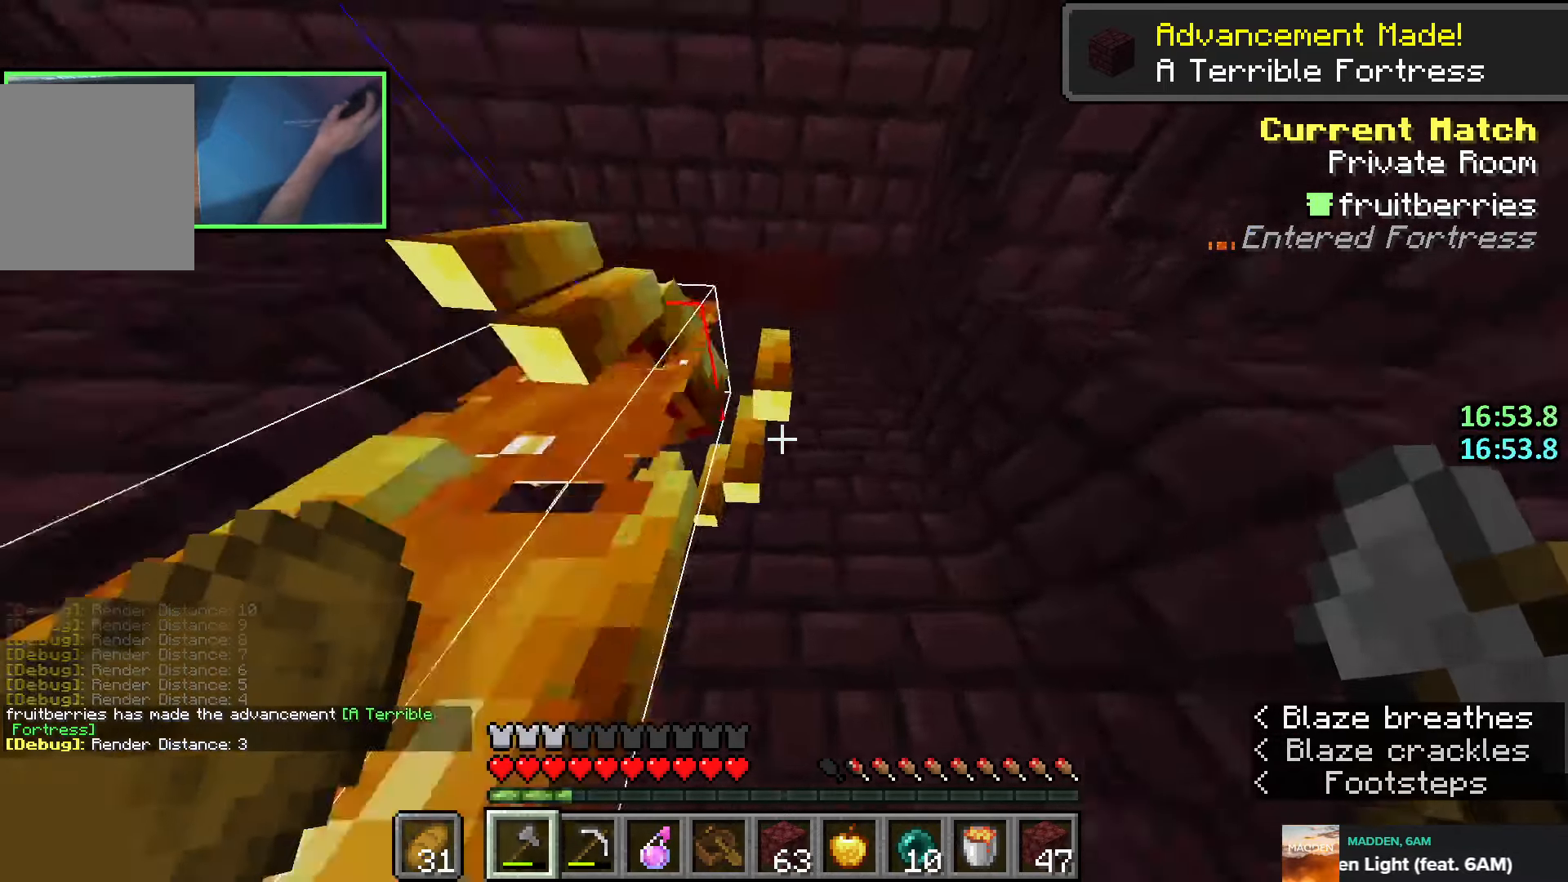
{"keys": ["shift"], "events": []}
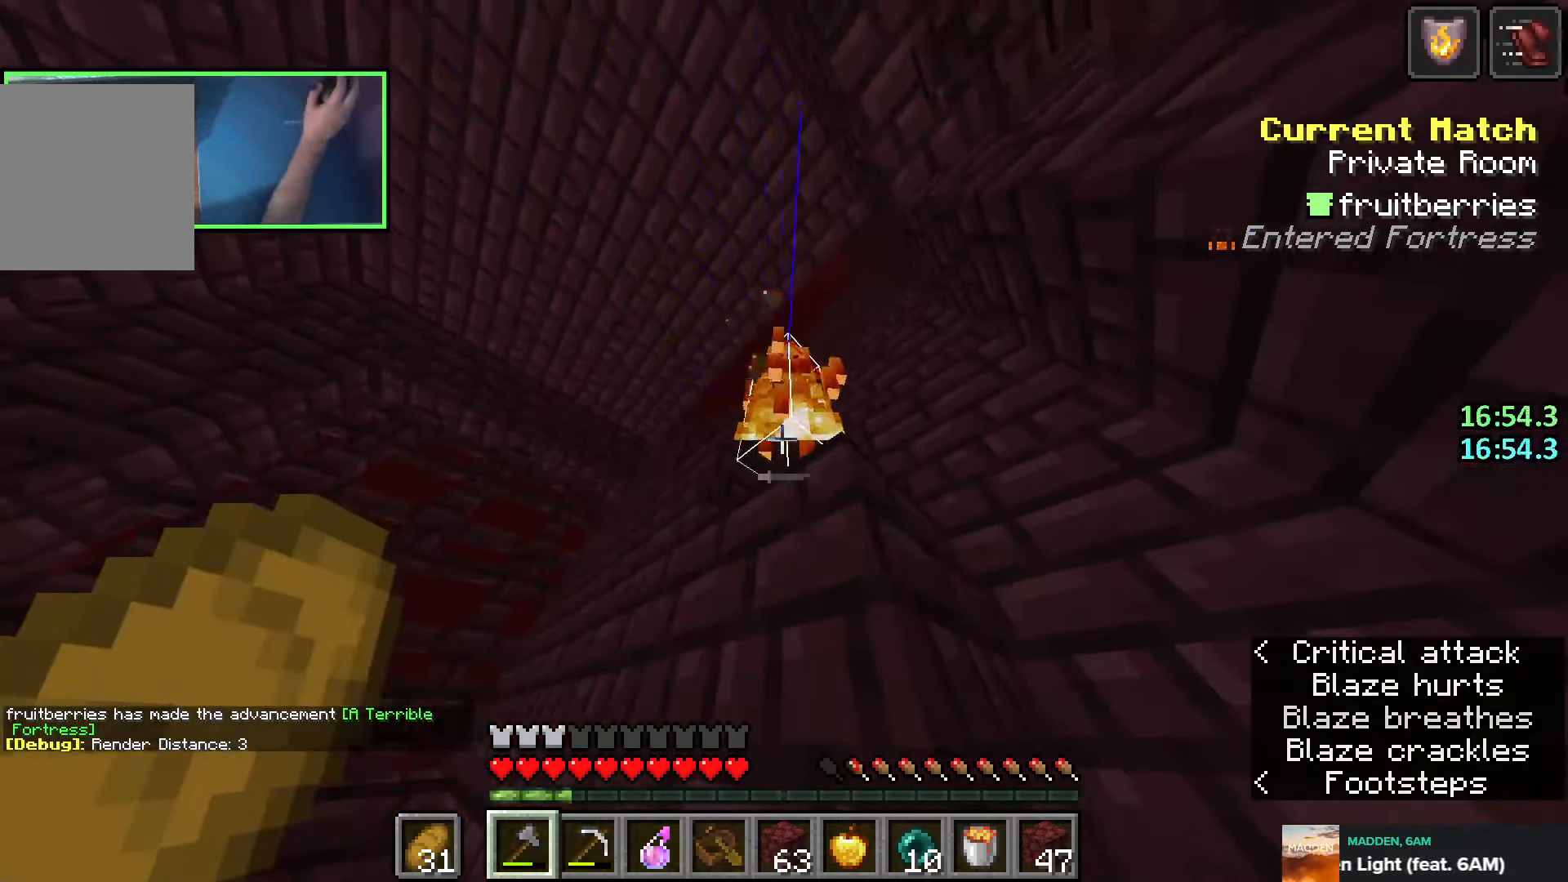
{"keys": ["shift"], "events": []}
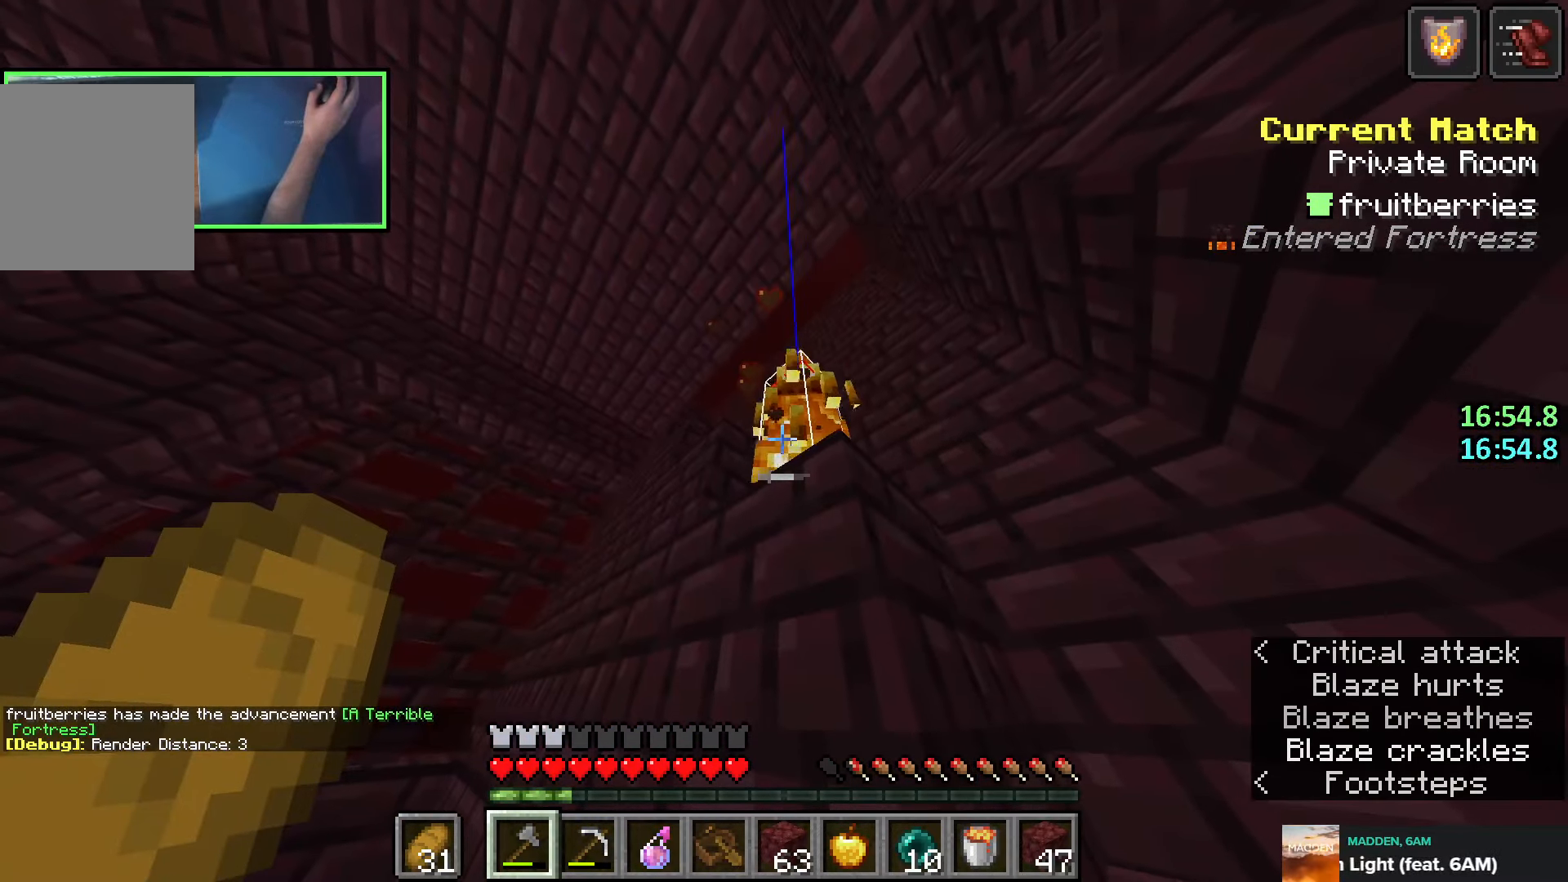
{"keys": ["shift"], "events": [[33, "space", "down"], [366, "space", "up"]]}
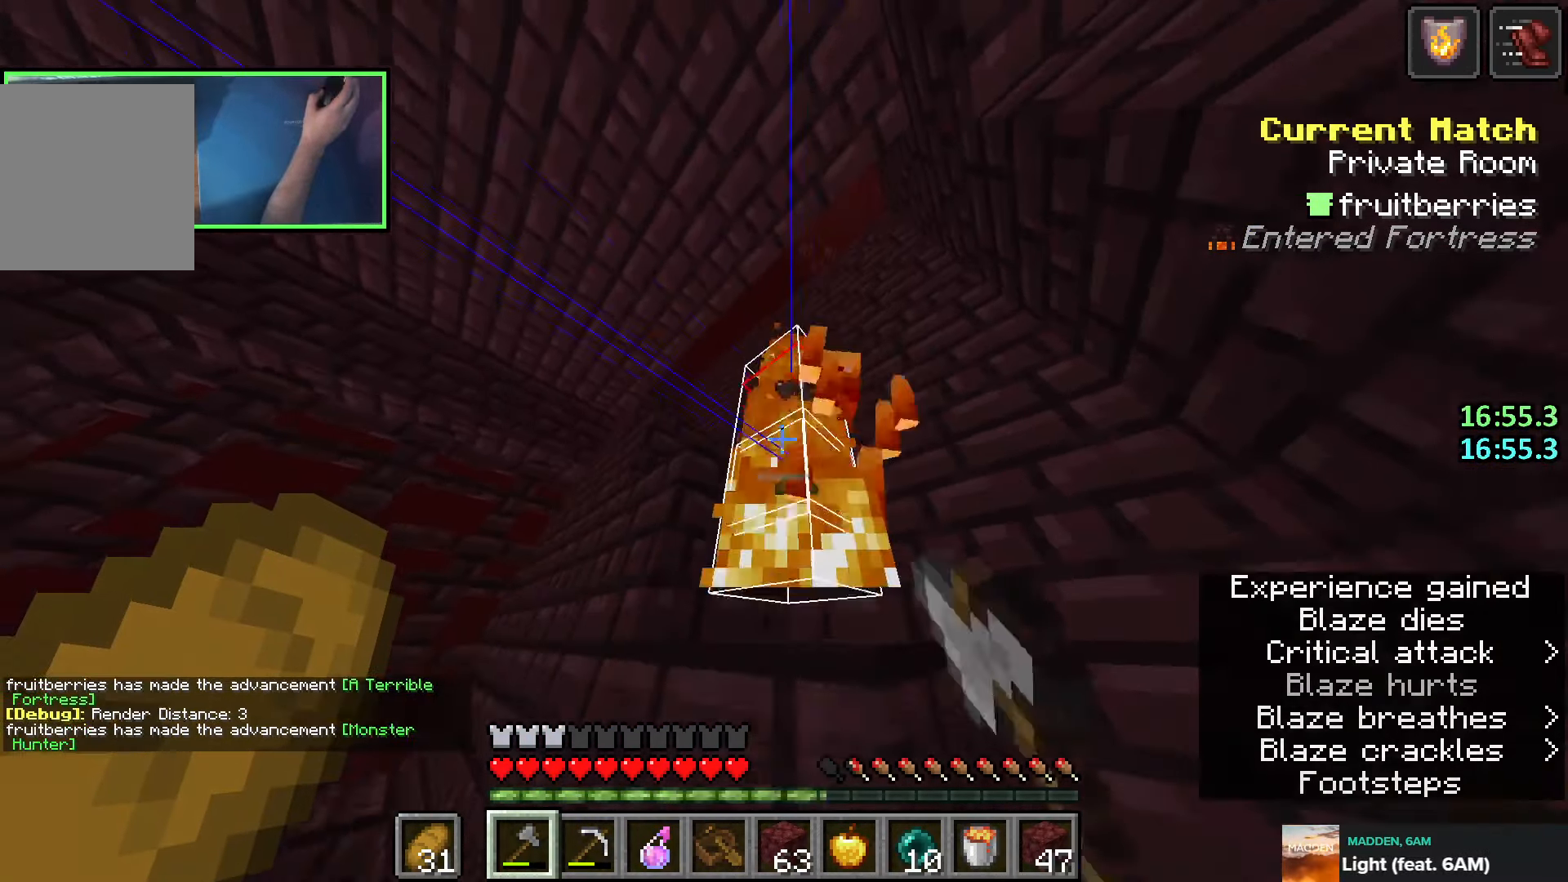
{"keys": ["shift"], "events": []}
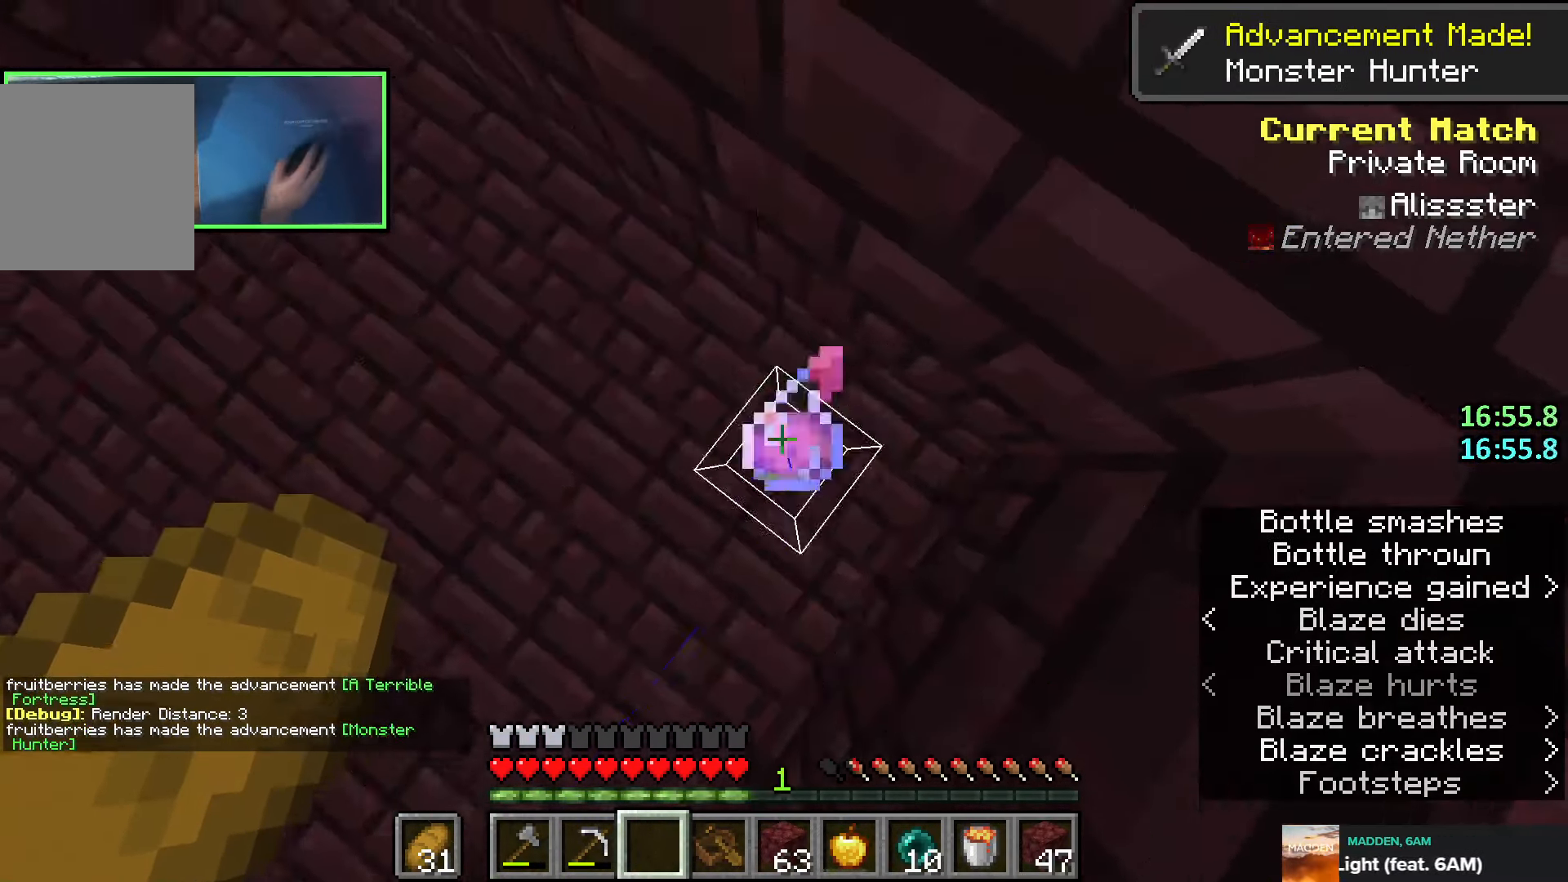
{"keys": ["shift", "space"], "events": [[150, "w", "down"], [216, "w", "up"], [466, "space", "down"]]}
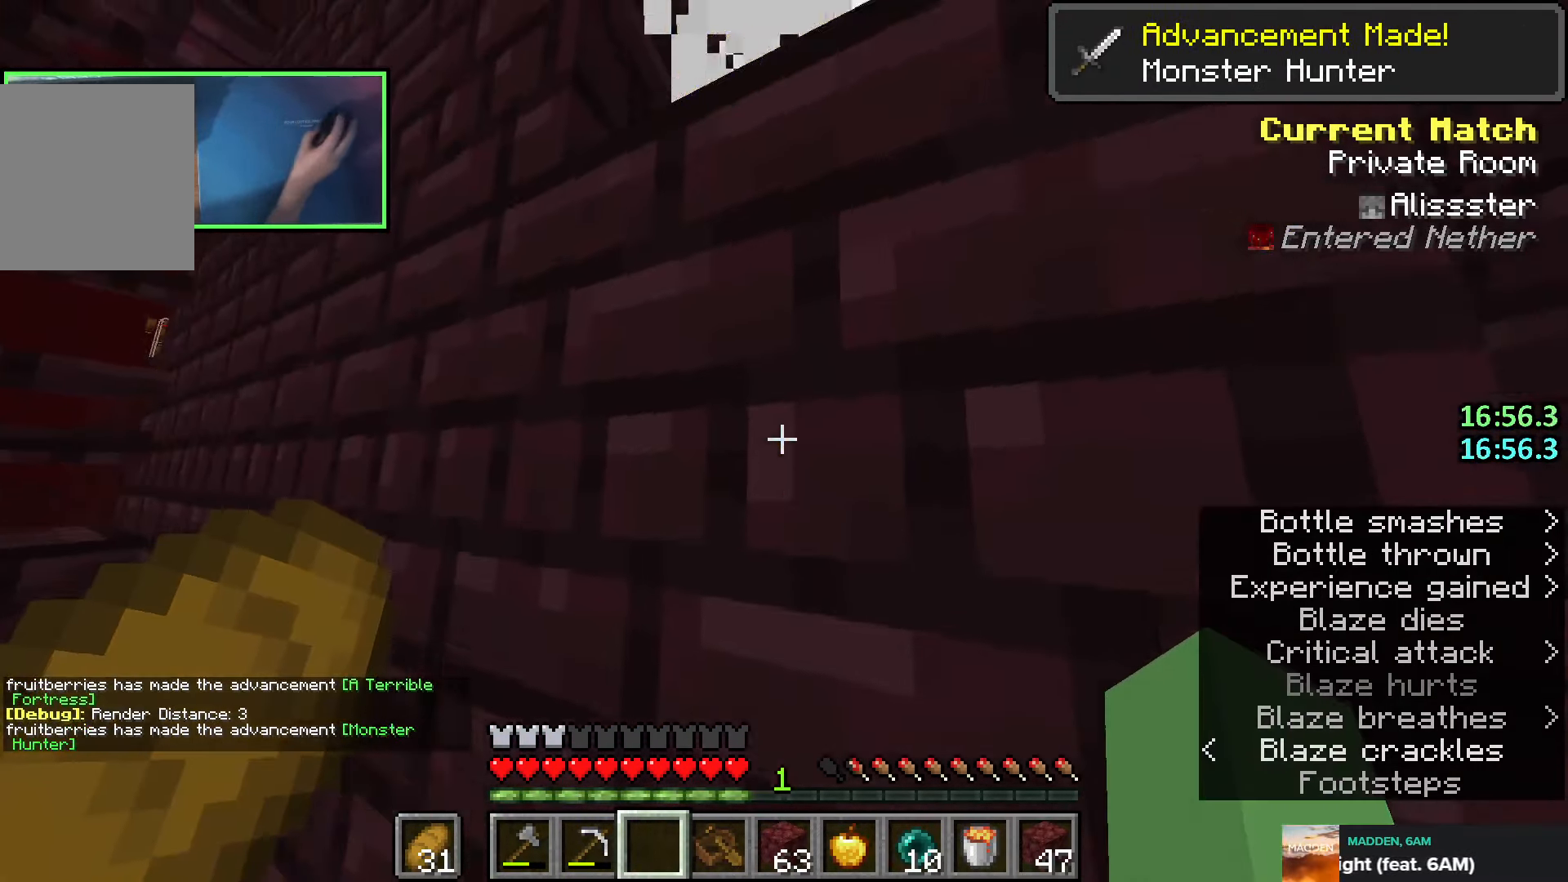
{"keys": ["shift"], "events": [[166, "e", "down"], [166, "space", "up"], [266, "e", "up"]]}
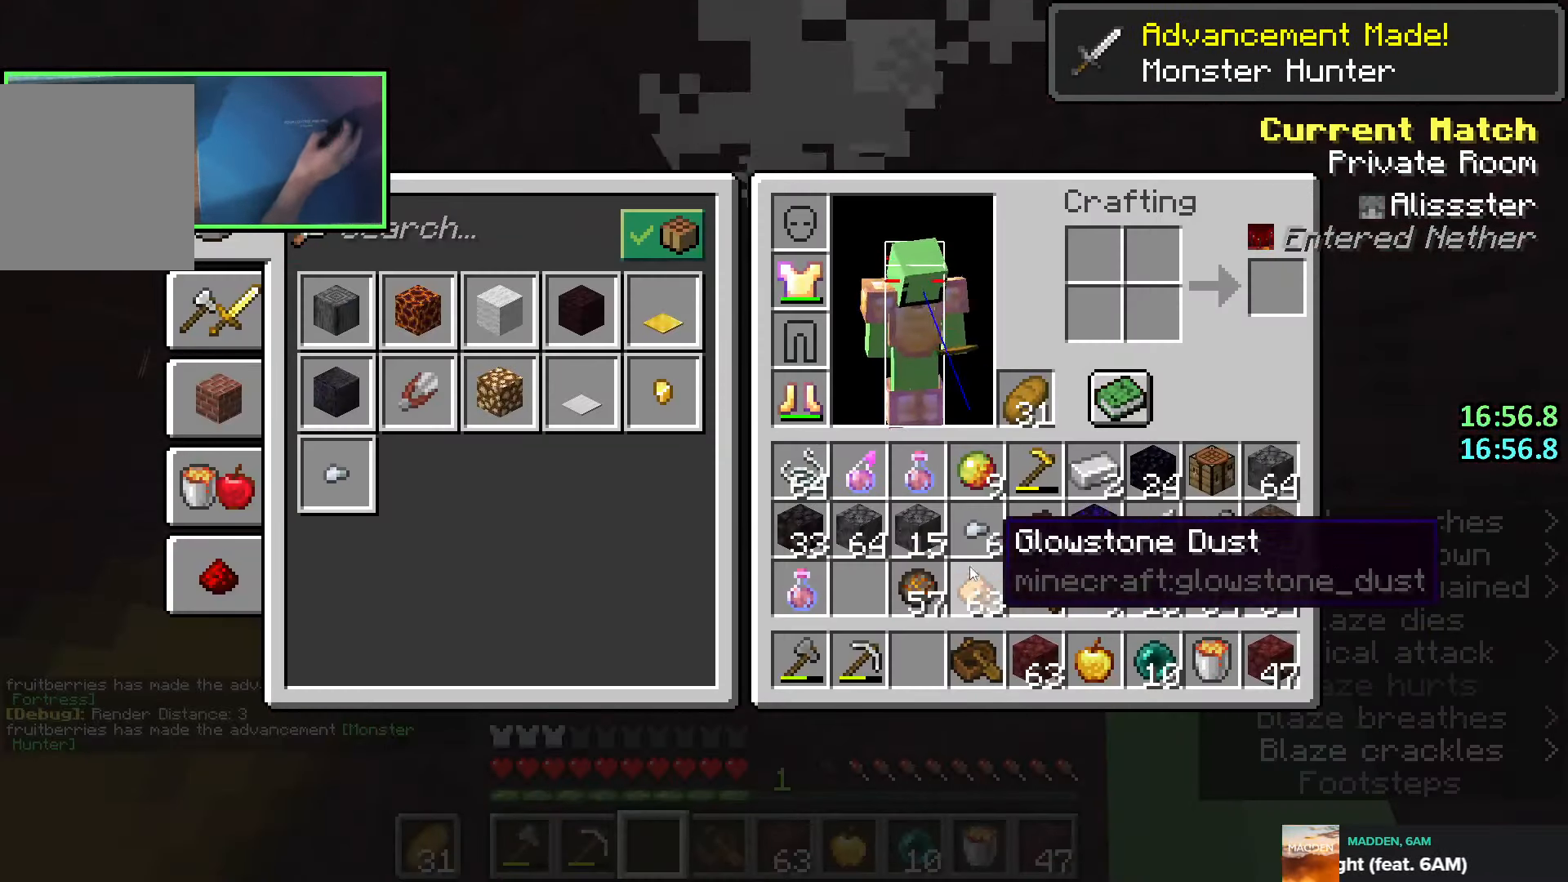
{"keys": ["shift"], "events": [[316, "e", "down"], [383, "e", "up"]]}
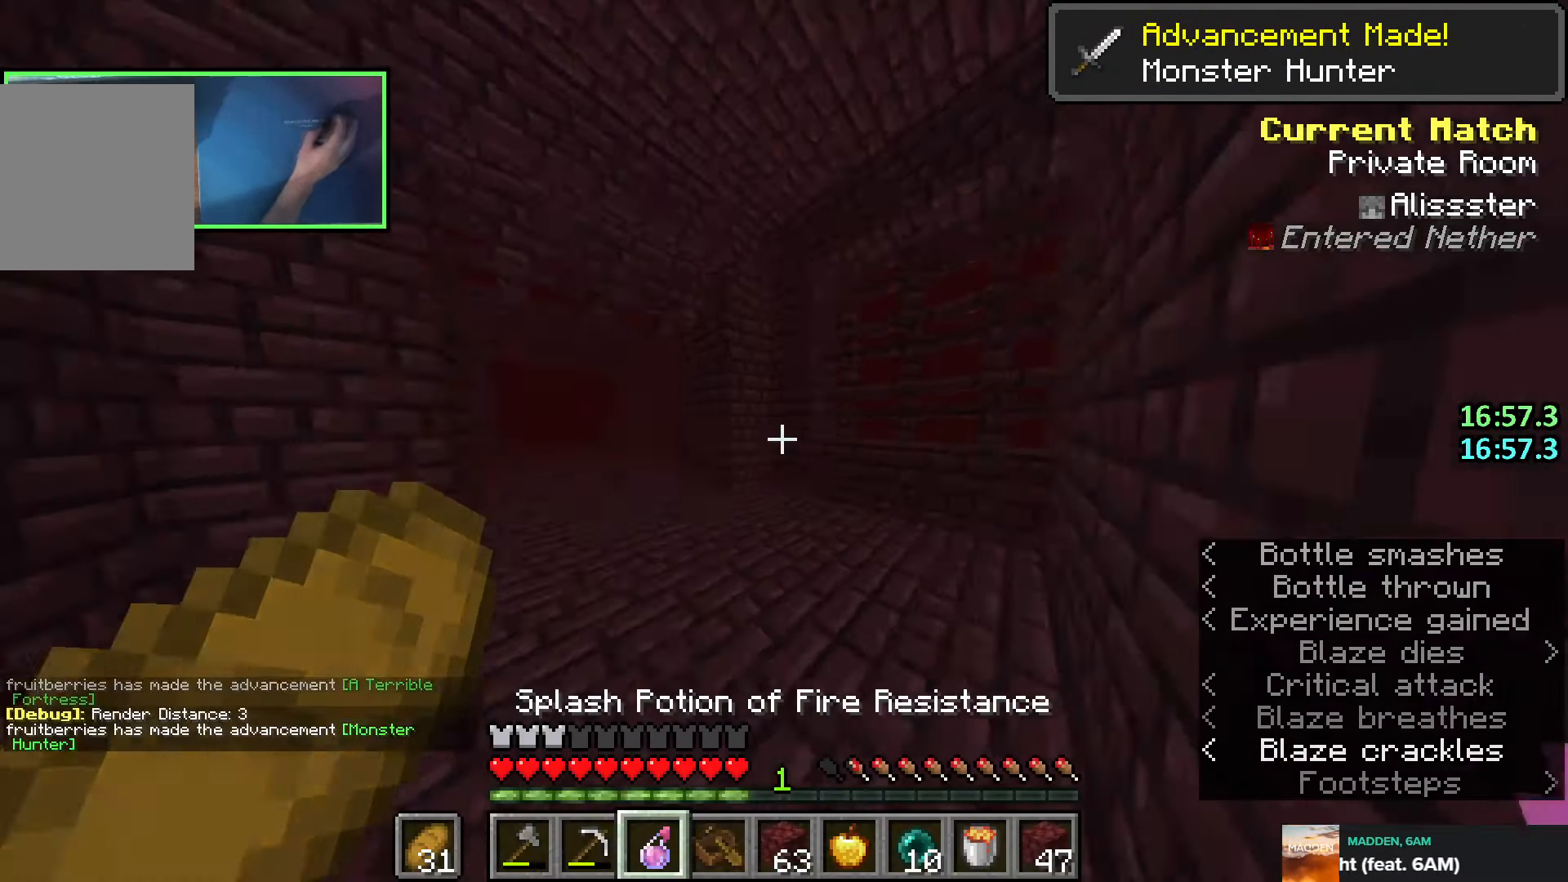
{"keys": ["shift", "w"], "events": [[250, "w", "down"]]}
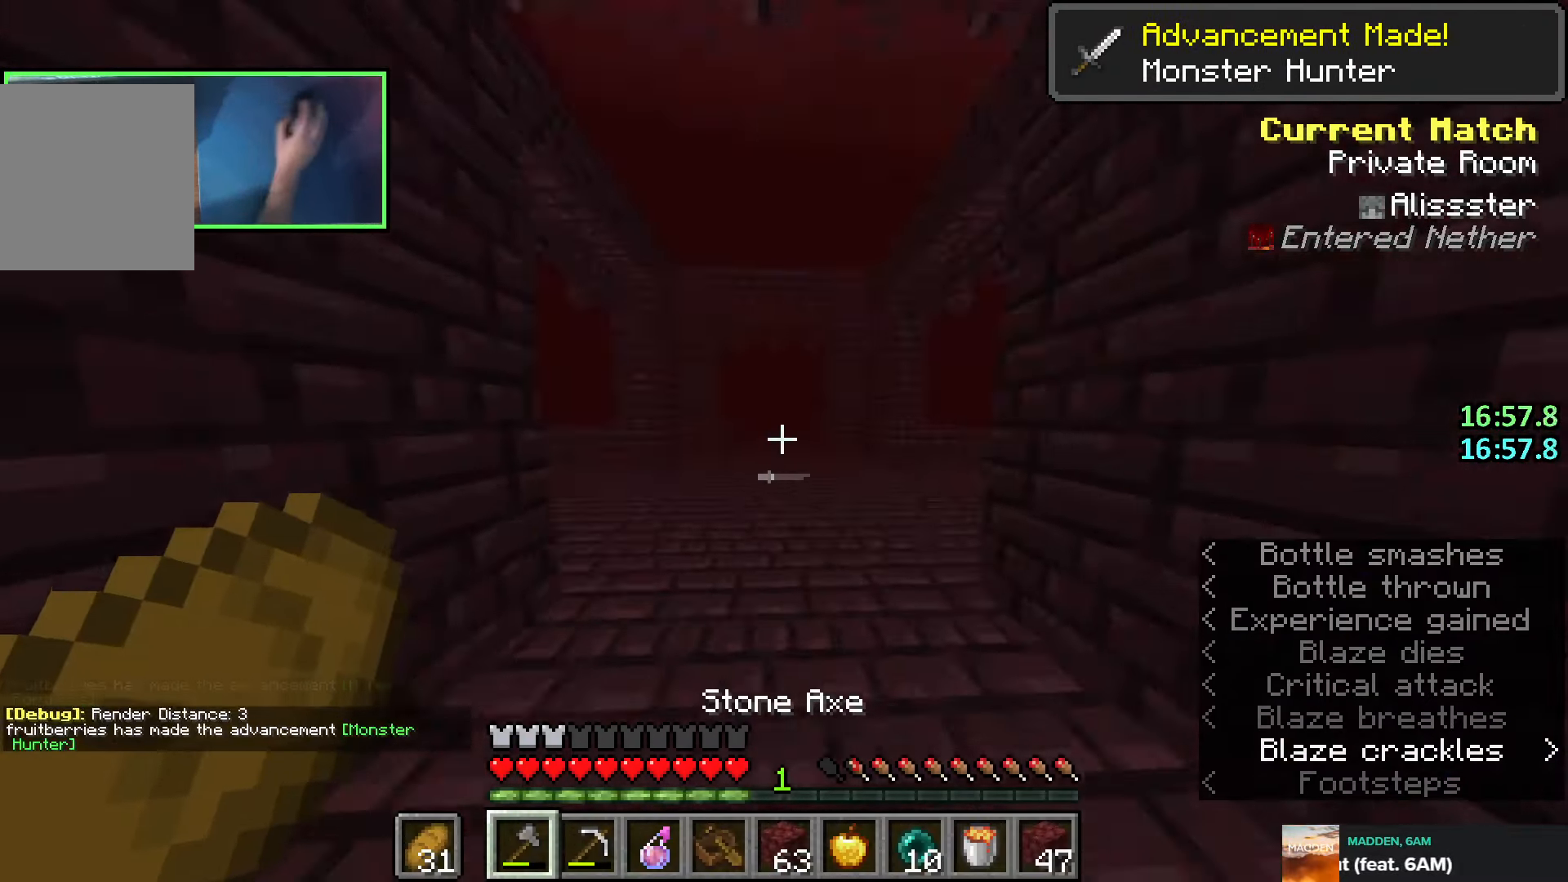
{"keys": ["shift", "w"], "events": []}
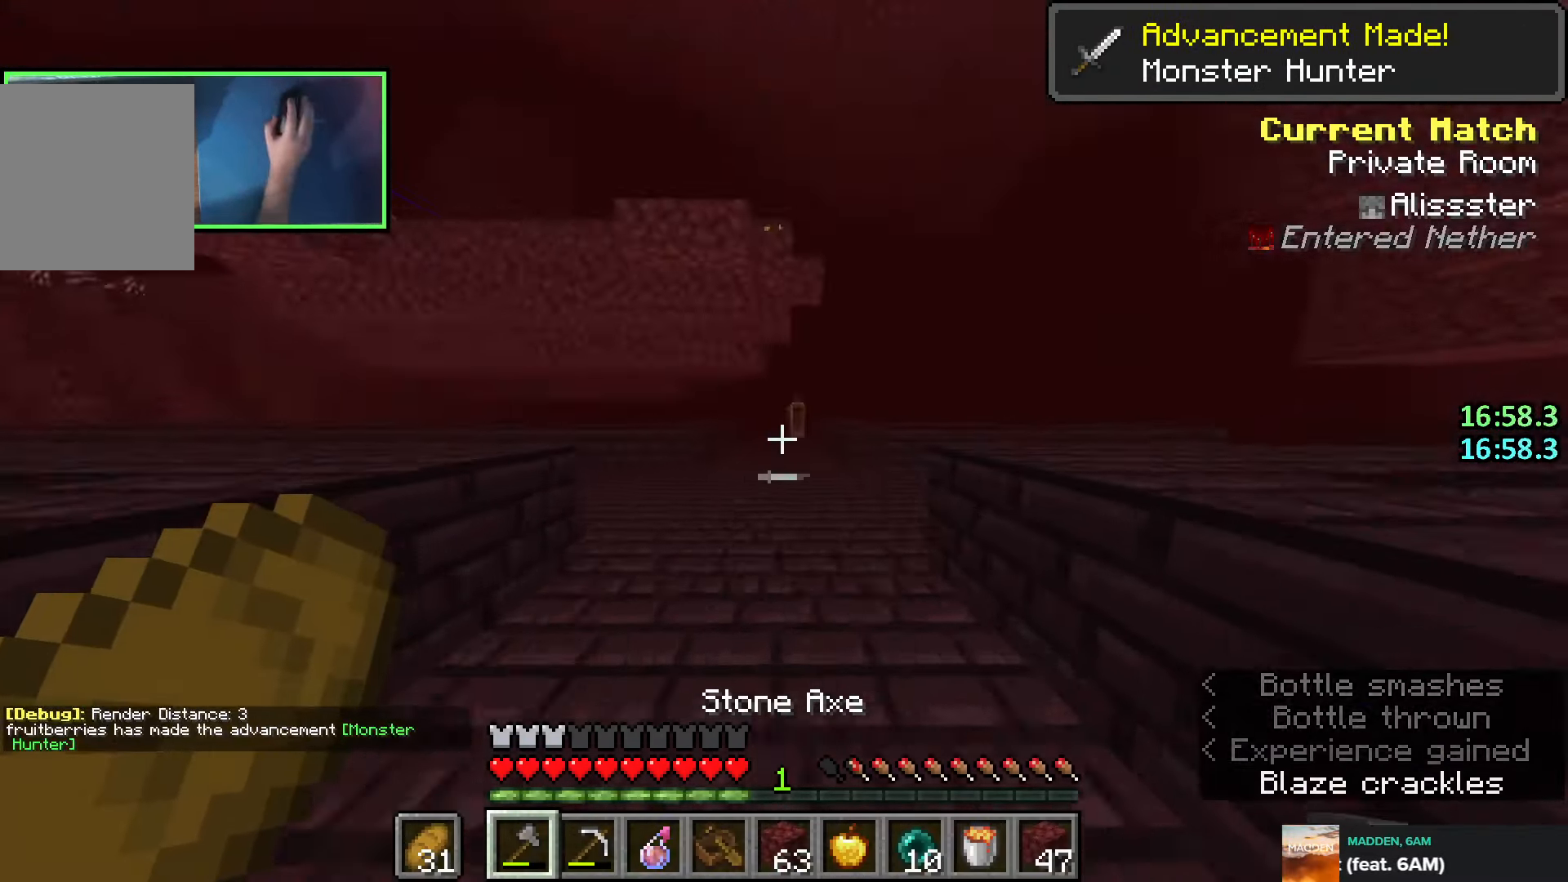
{"keys": ["shift"], "events": [[300, "w", "up"], [366, "d", "down"], [433, "d", "up"]]}
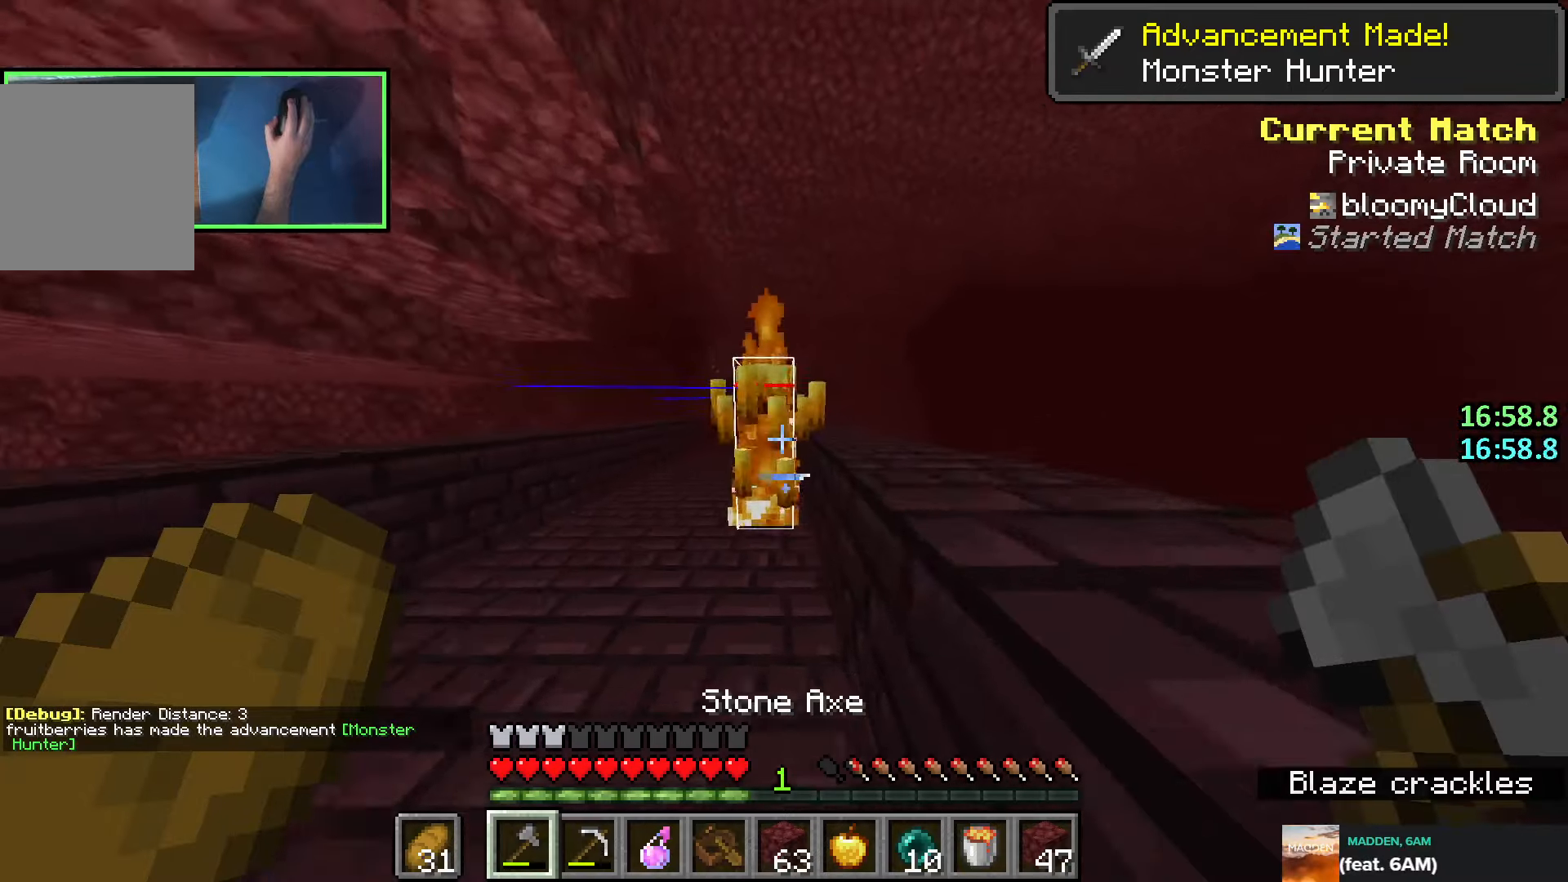
{"keys": ["shift"], "events": [[283, "space", "down"], [483, "space", "up"]]}
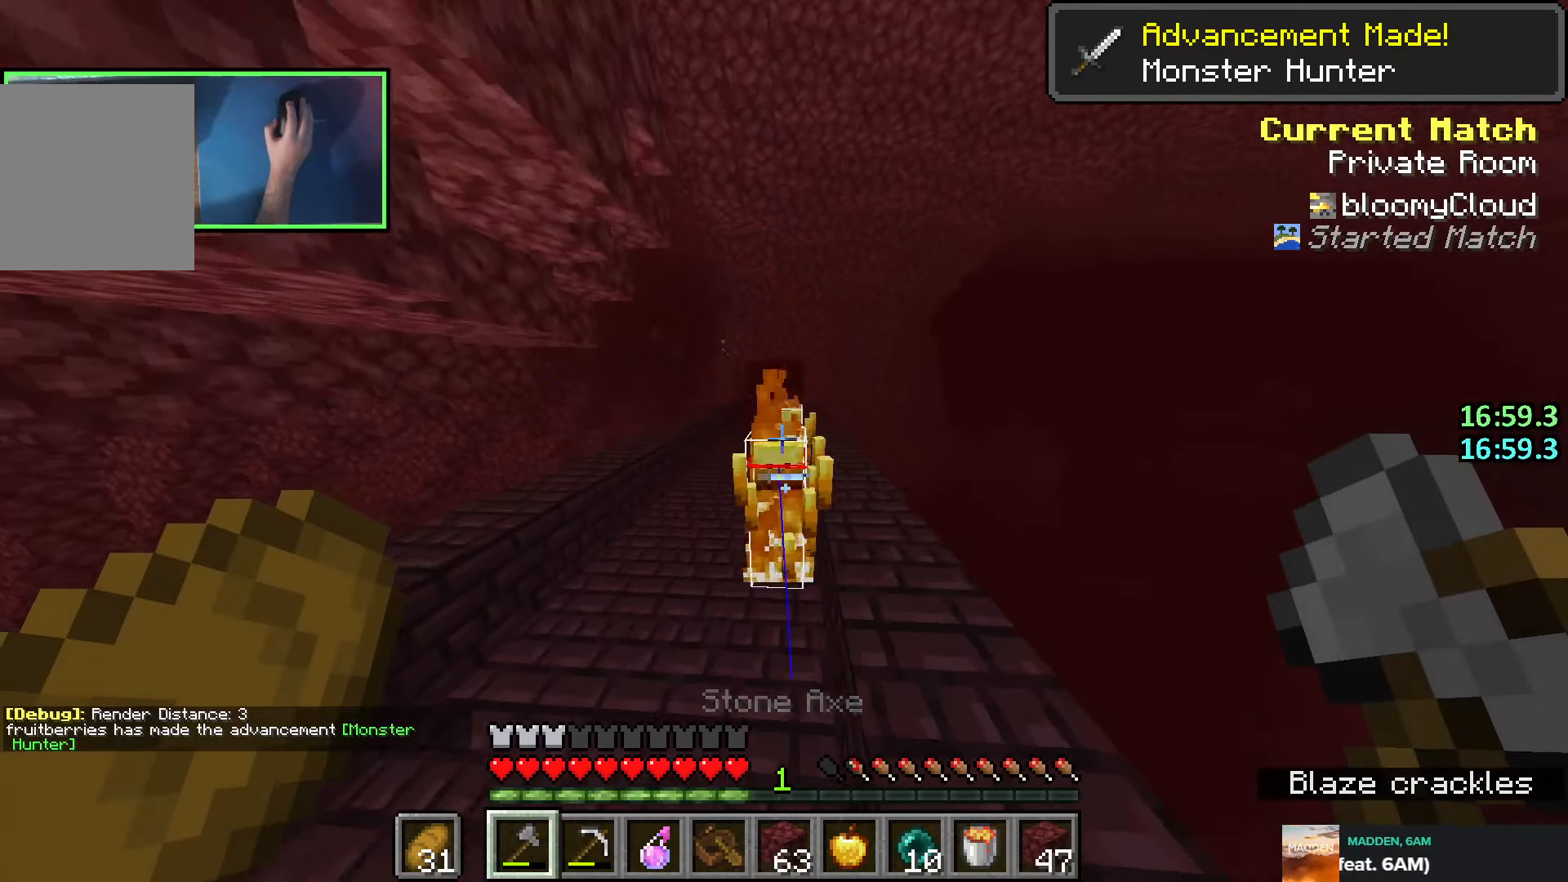
{"keys": ["shift"], "events": [[366, "e", "down"], [466, "e", "up"]]}
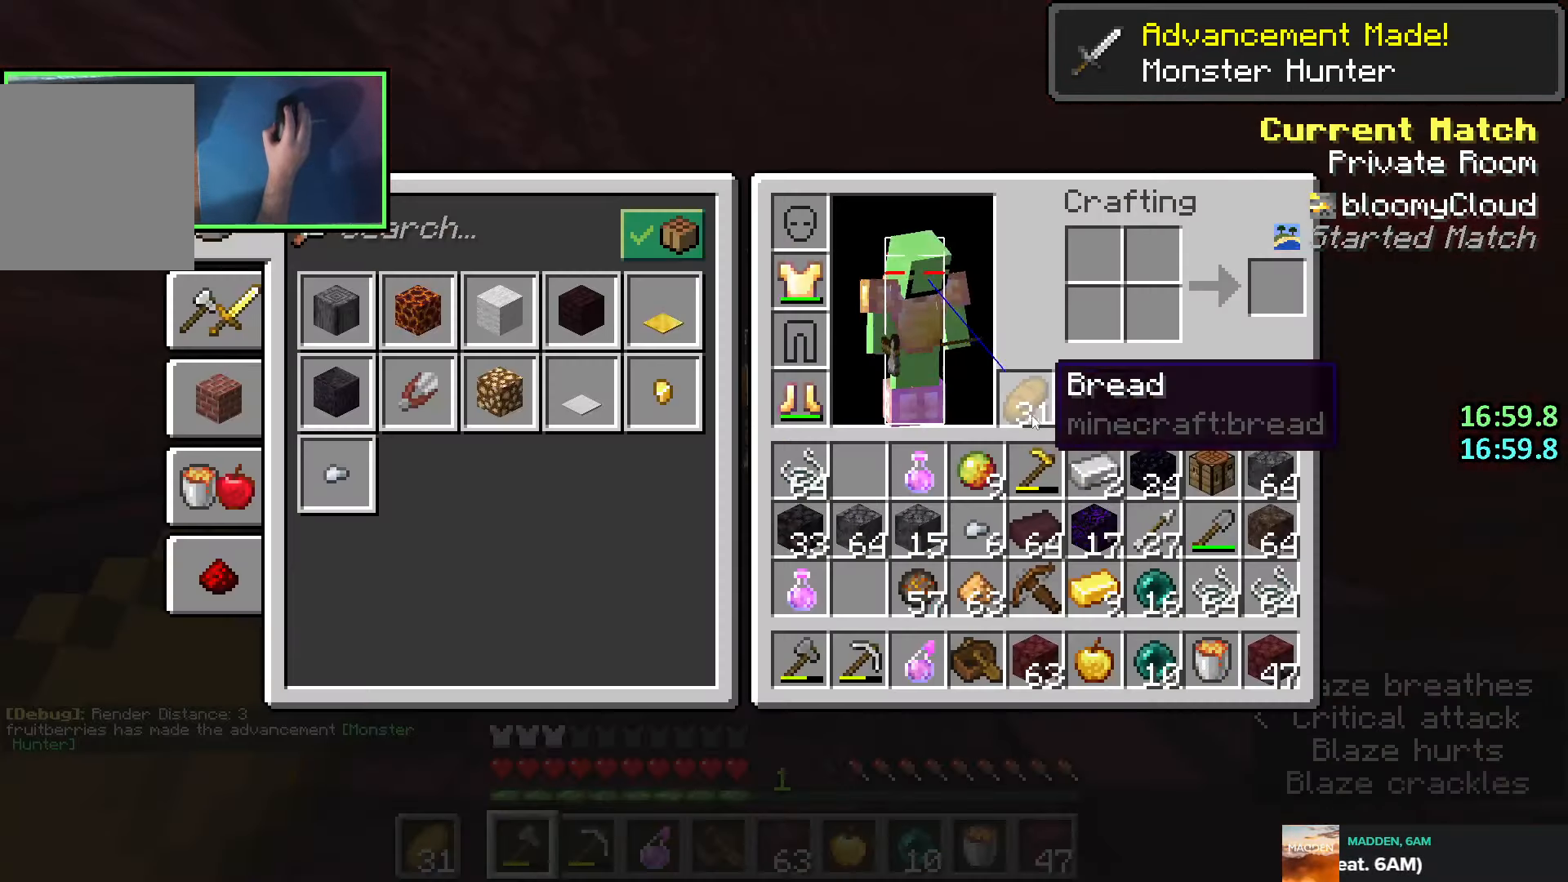
{"keys": [], "events": [[183, "shift", "up"]]}
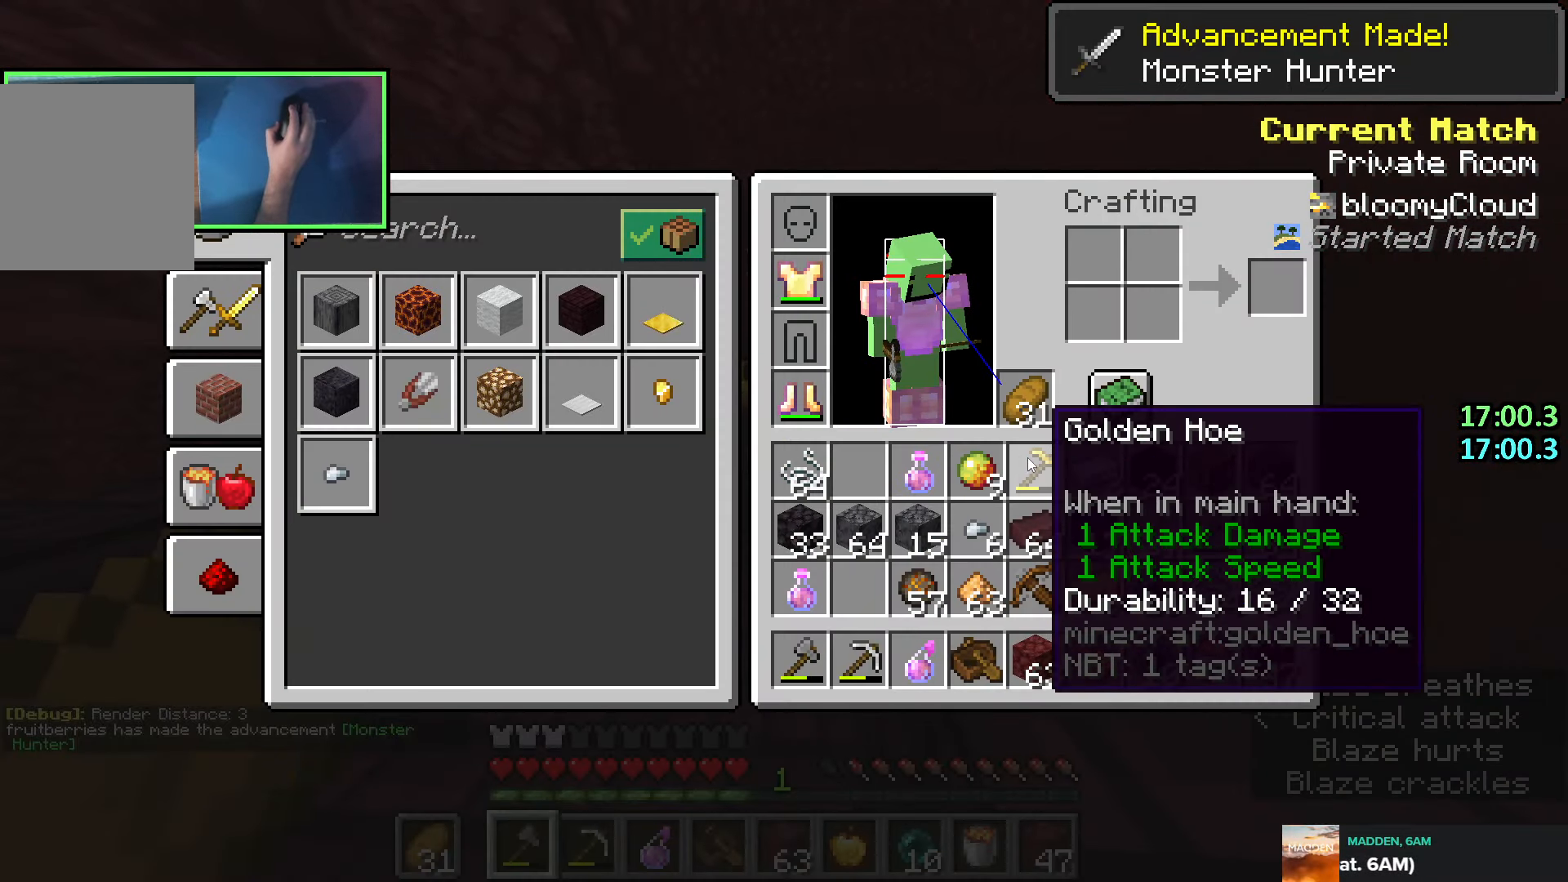
{"keys": ["shift"], "events": [[183, "e", "down"], [283, "e", "up"], [333, "shift", "down"]]}
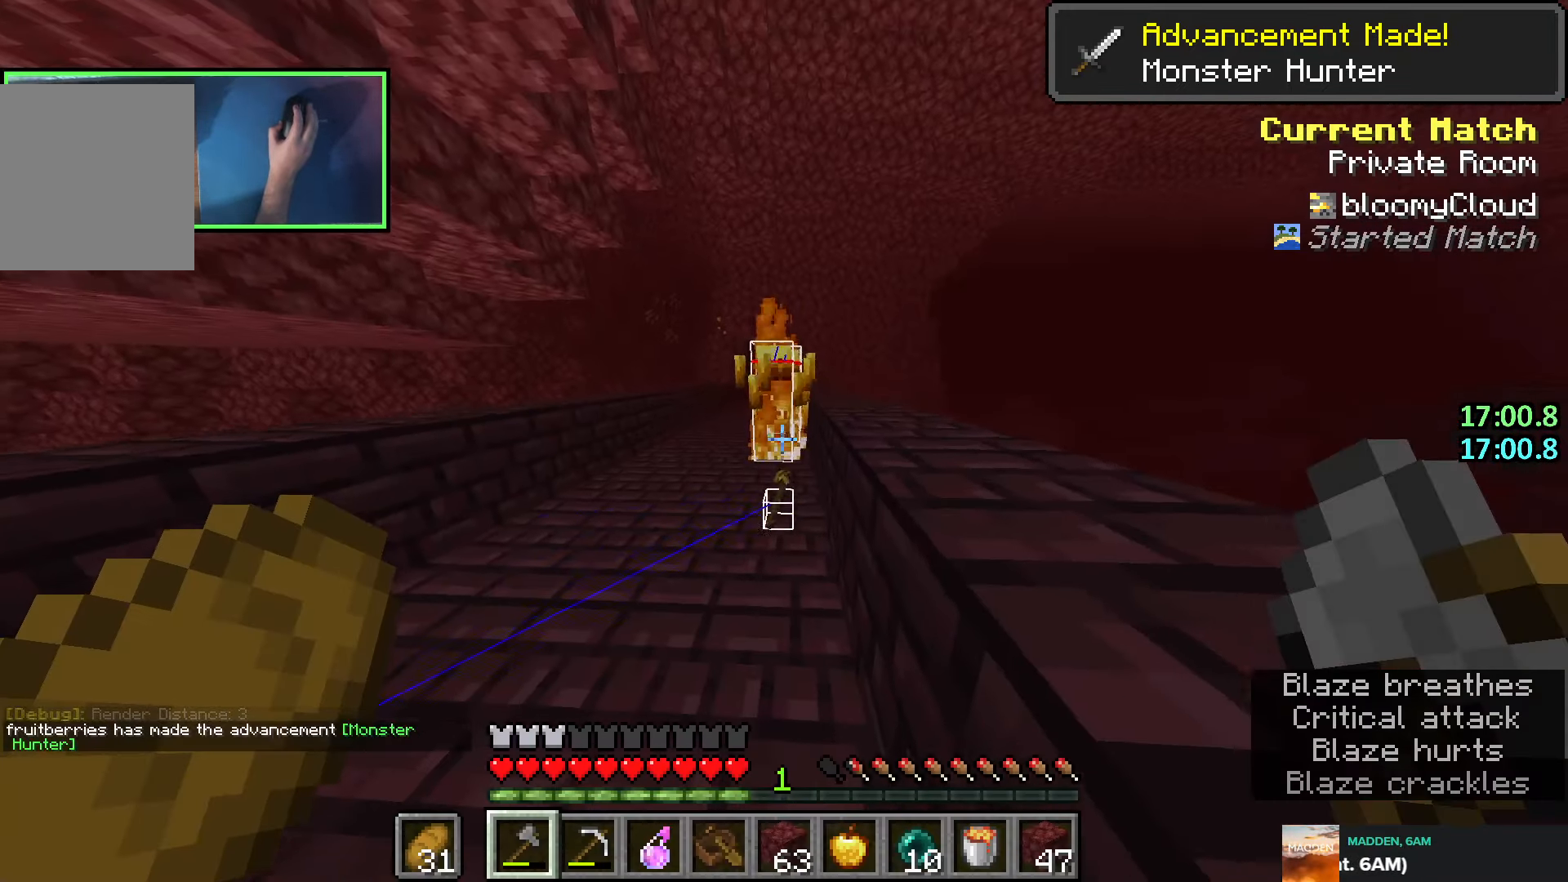
{"keys": ["shift"], "events": [[133, "w", "down"], [216, "w", "up"]]}
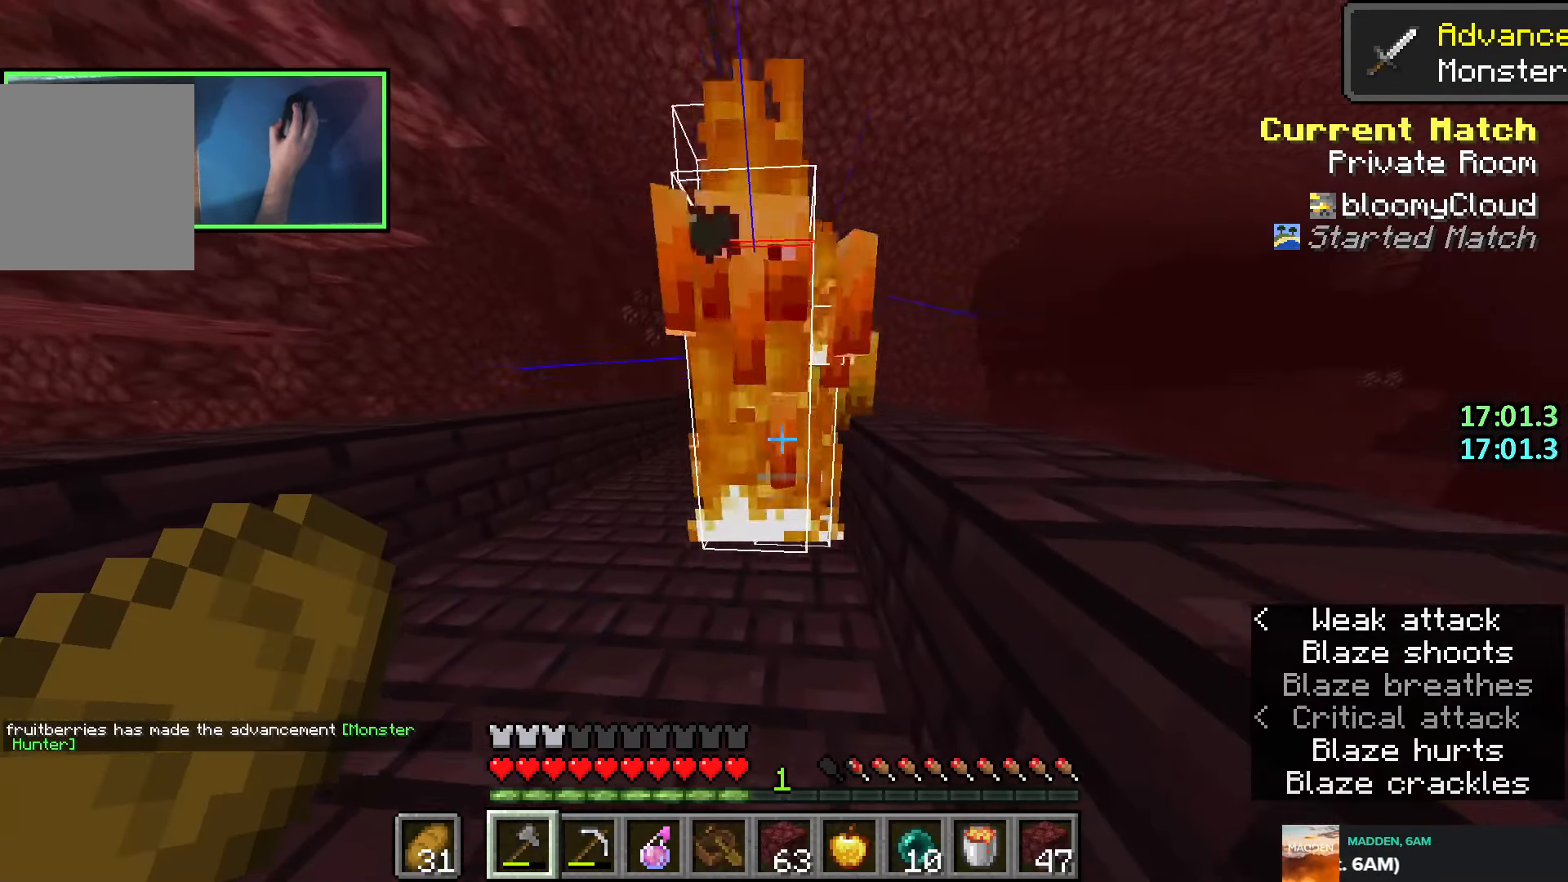
{"keys": ["shift"], "events": [[216, "a", "down"], [233, "w", "down"], [300, "w", "up"], [333, "a", "up"]]}
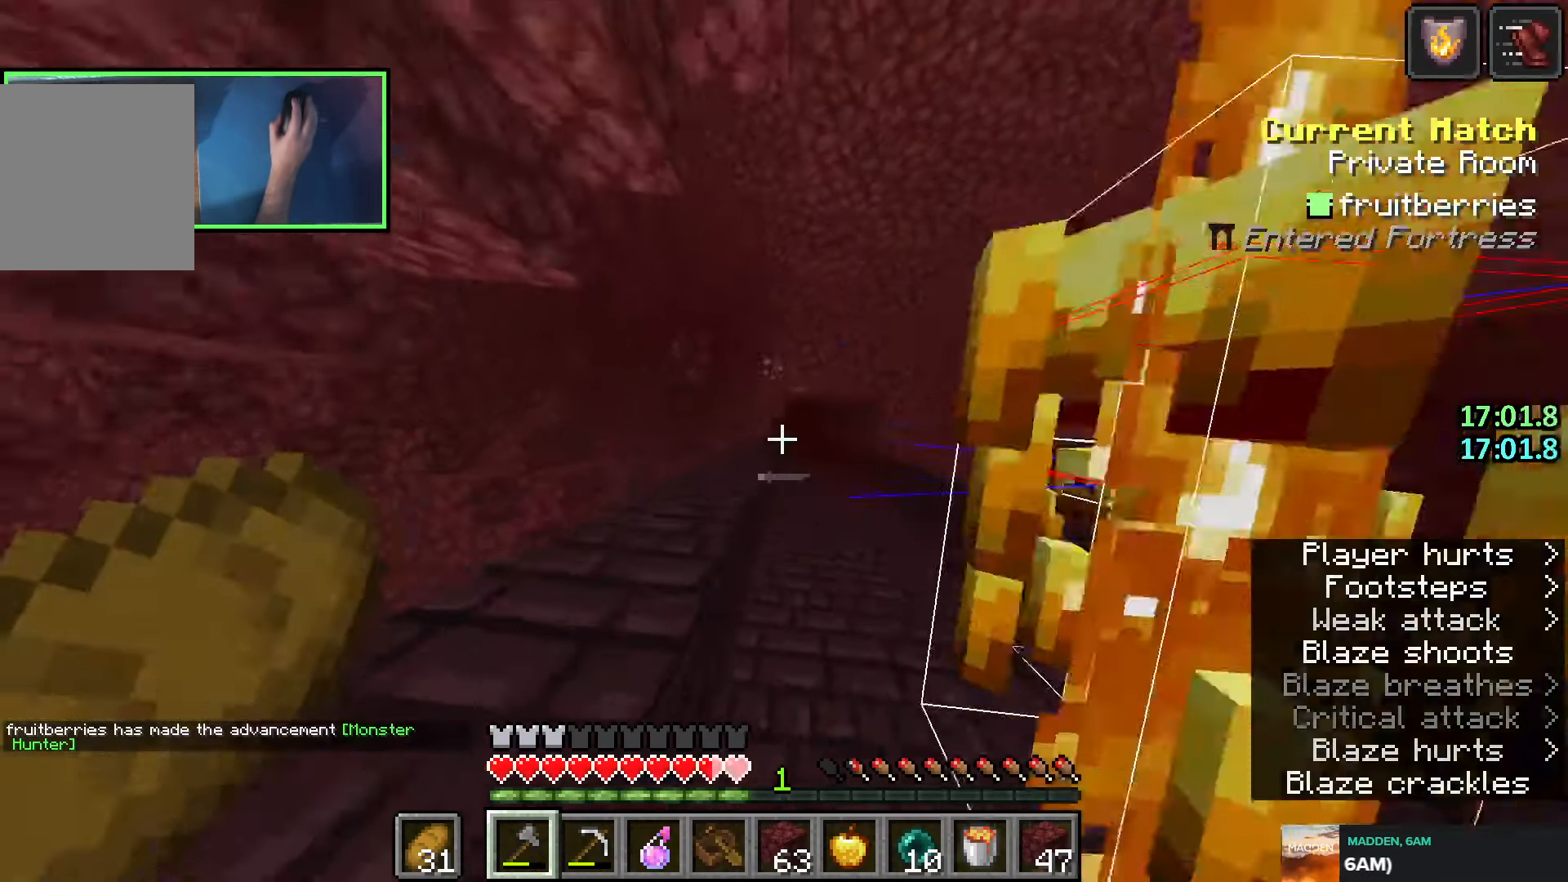
{"keys": ["shift"], "events": [[66, "a", "down"], [116, "w", "down"], [466, "w", "up"], [483, "a", "up"]]}
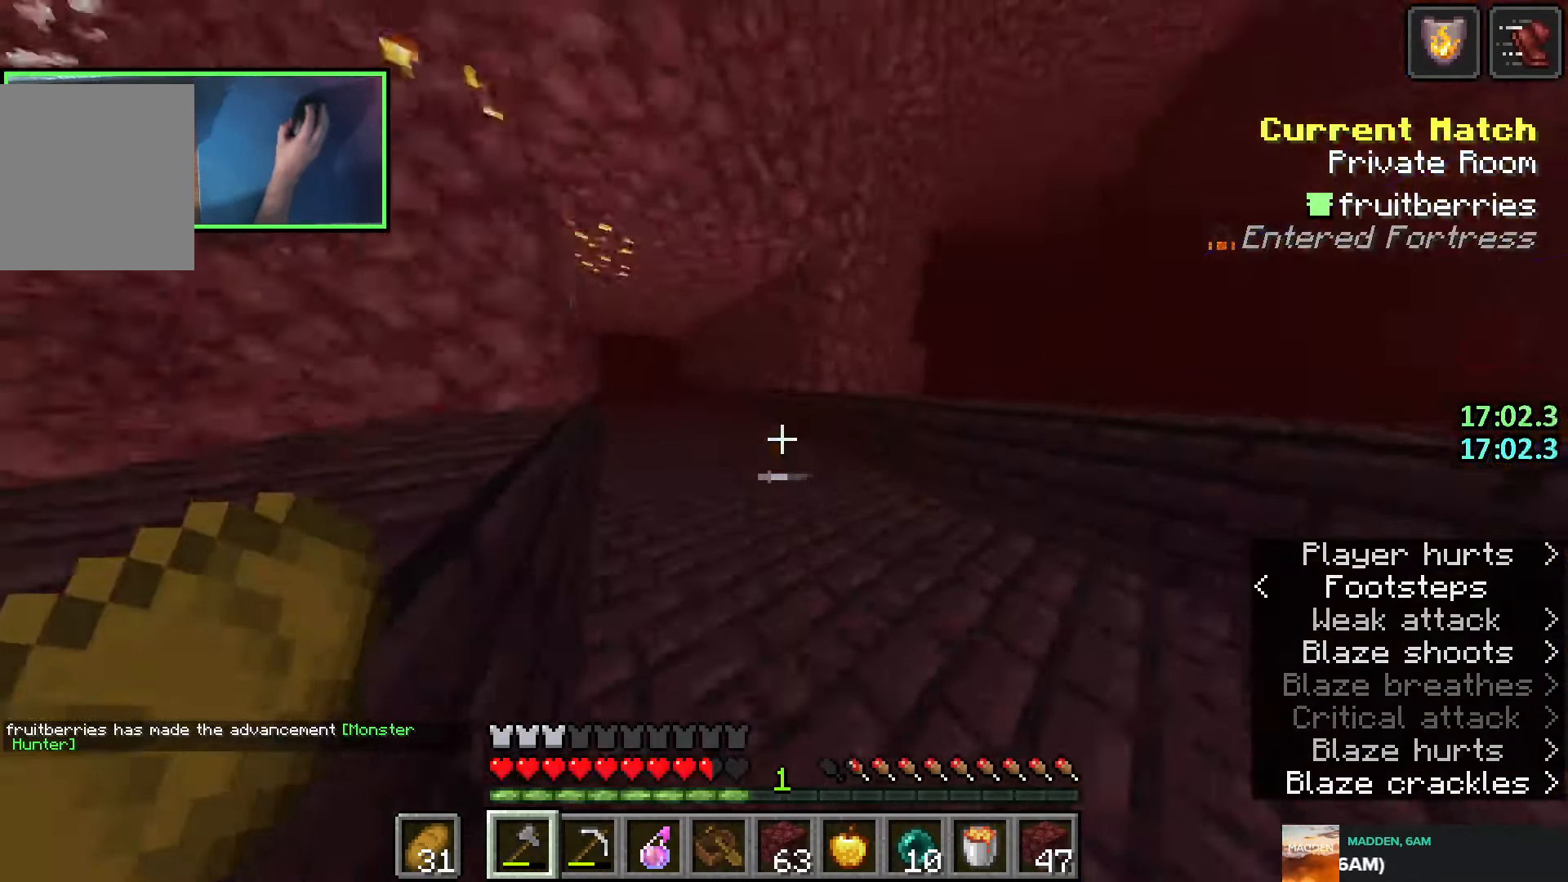
{"keys": ["shift", "w"], "events": [[366, "w", "down"]]}